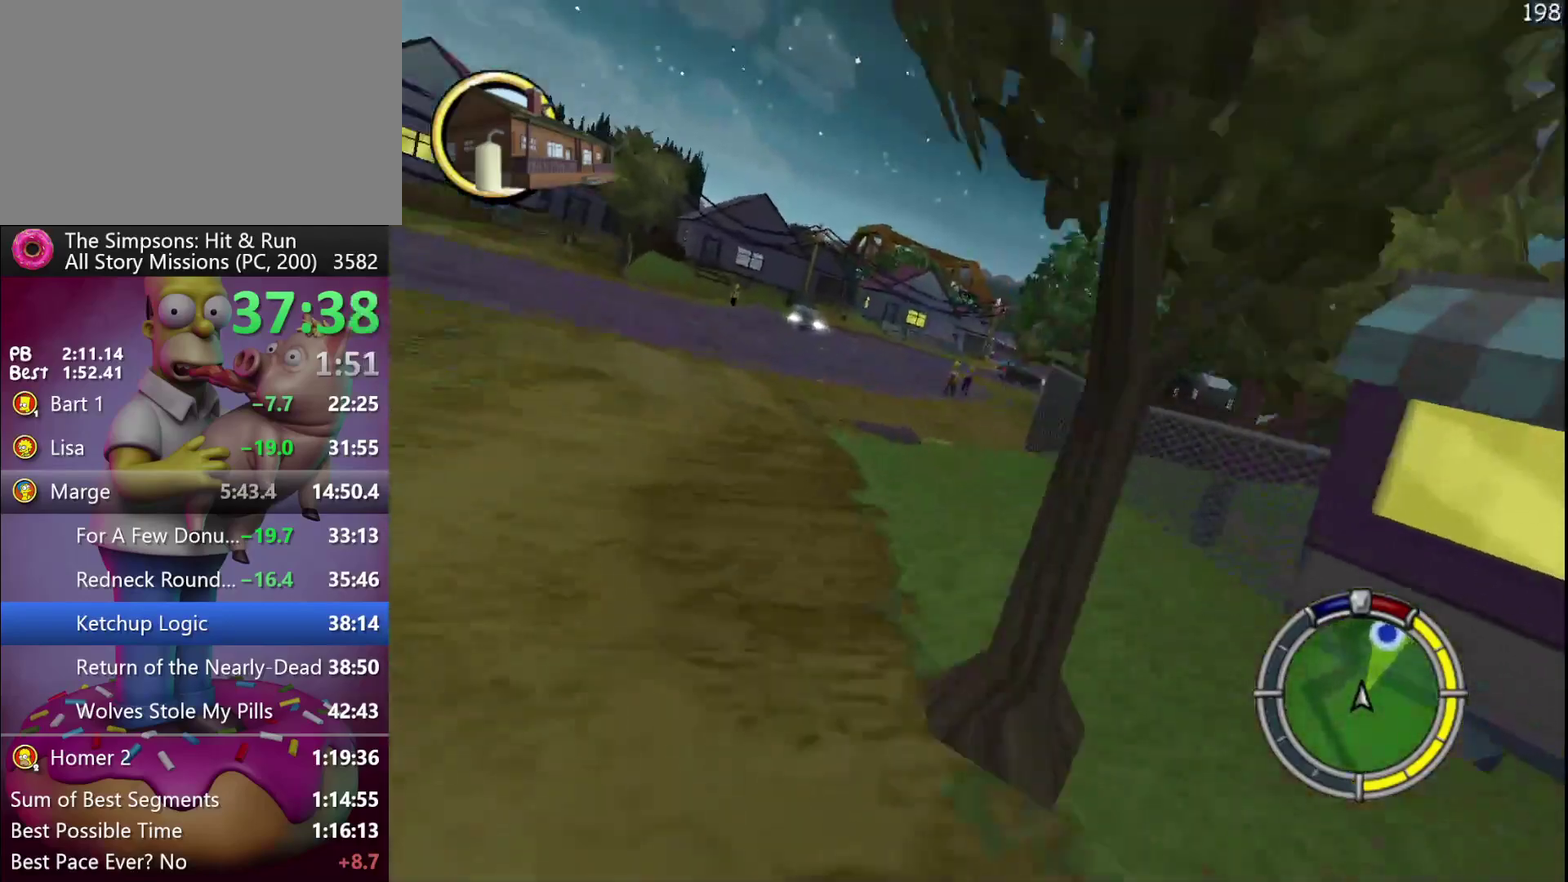
Gameplay with a controller (Xbox layout); each line is a JSON object with the inputs held at the frame after it. "events" lists button and stick changes between this image and that frame as [ms after this image, input, new state], when the widget could be followed in between. Not read: DPAD_RIGHT DPAD_UP L3 R3.
{"buttons": ["R2"], "events": [[17, "R2", "down"], [383, "X", "up"]]}
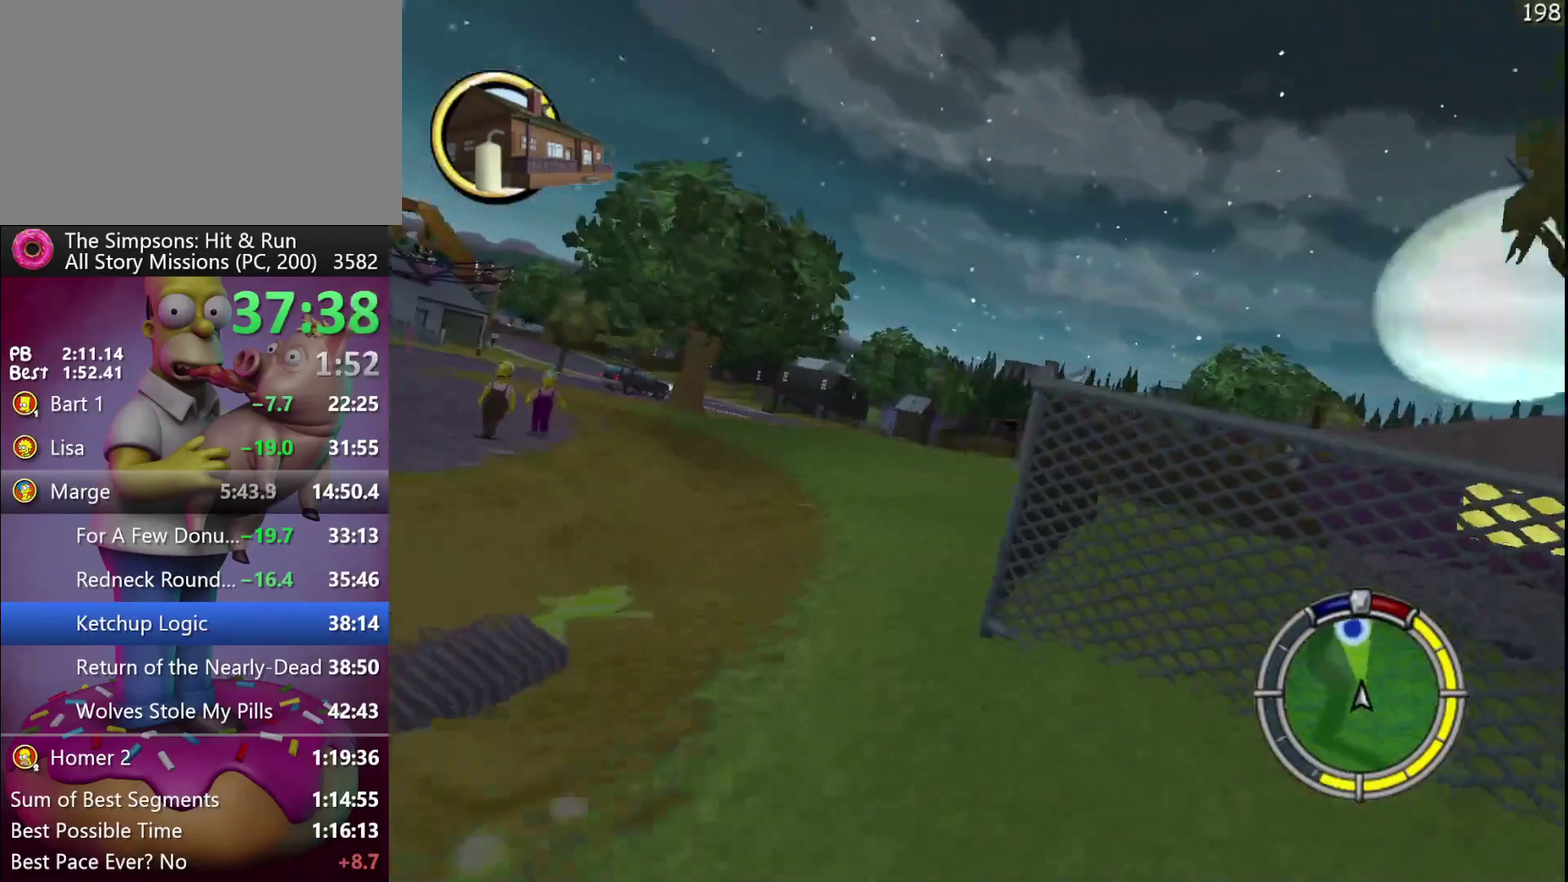
{"buttons": ["R2"], "events": []}
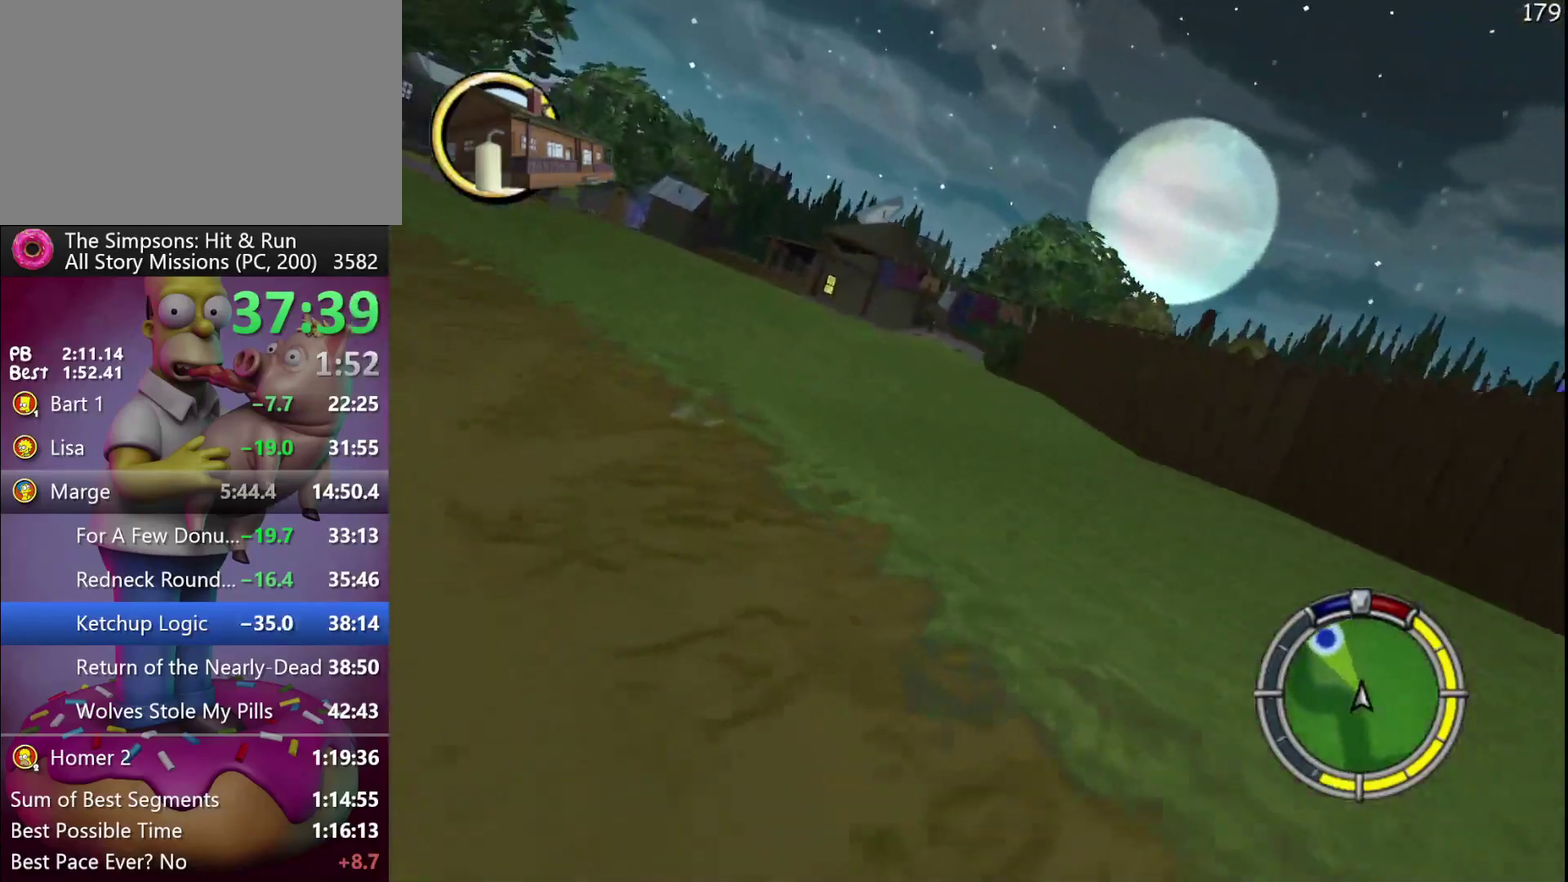
{"buttons": ["R2"], "events": []}
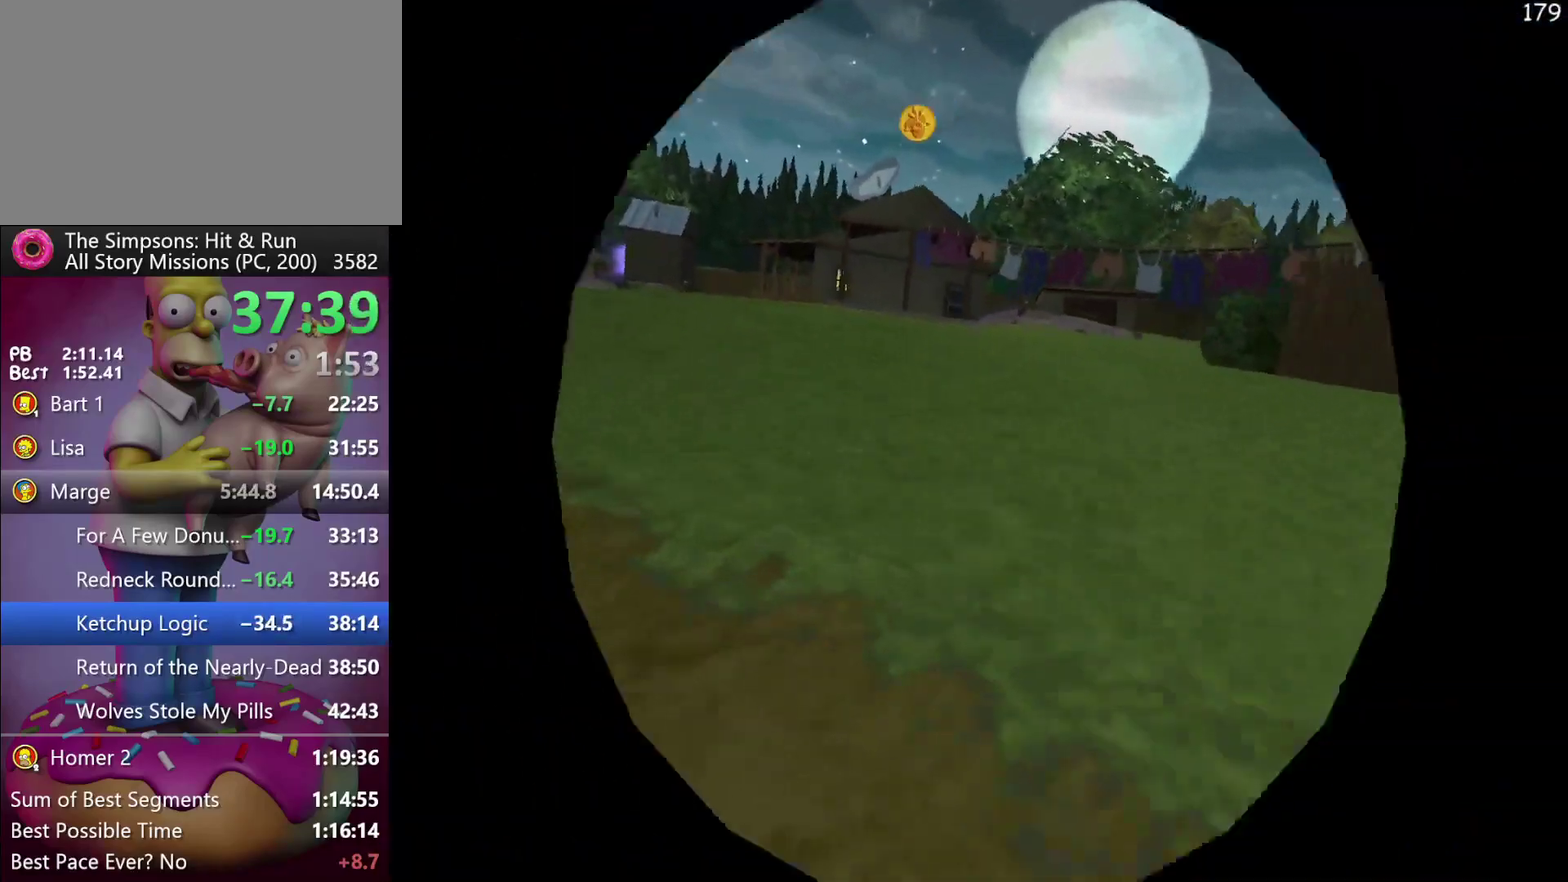
{"buttons": [], "events": [[100, "R2", "up"]]}
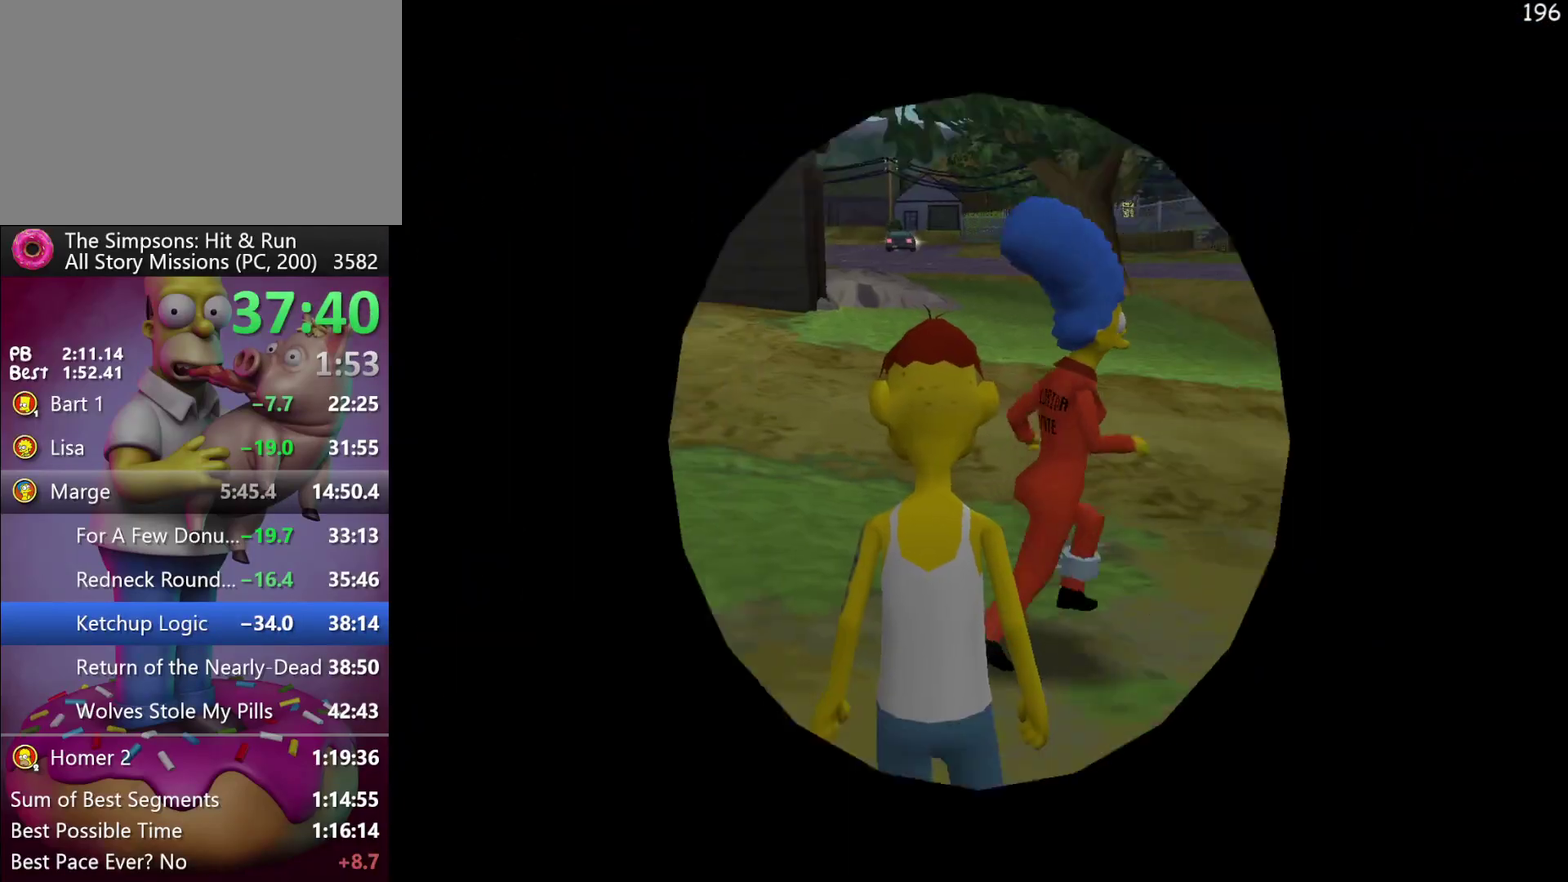
{"buttons": ["R2"], "events": [[100, "R2", "down"]]}
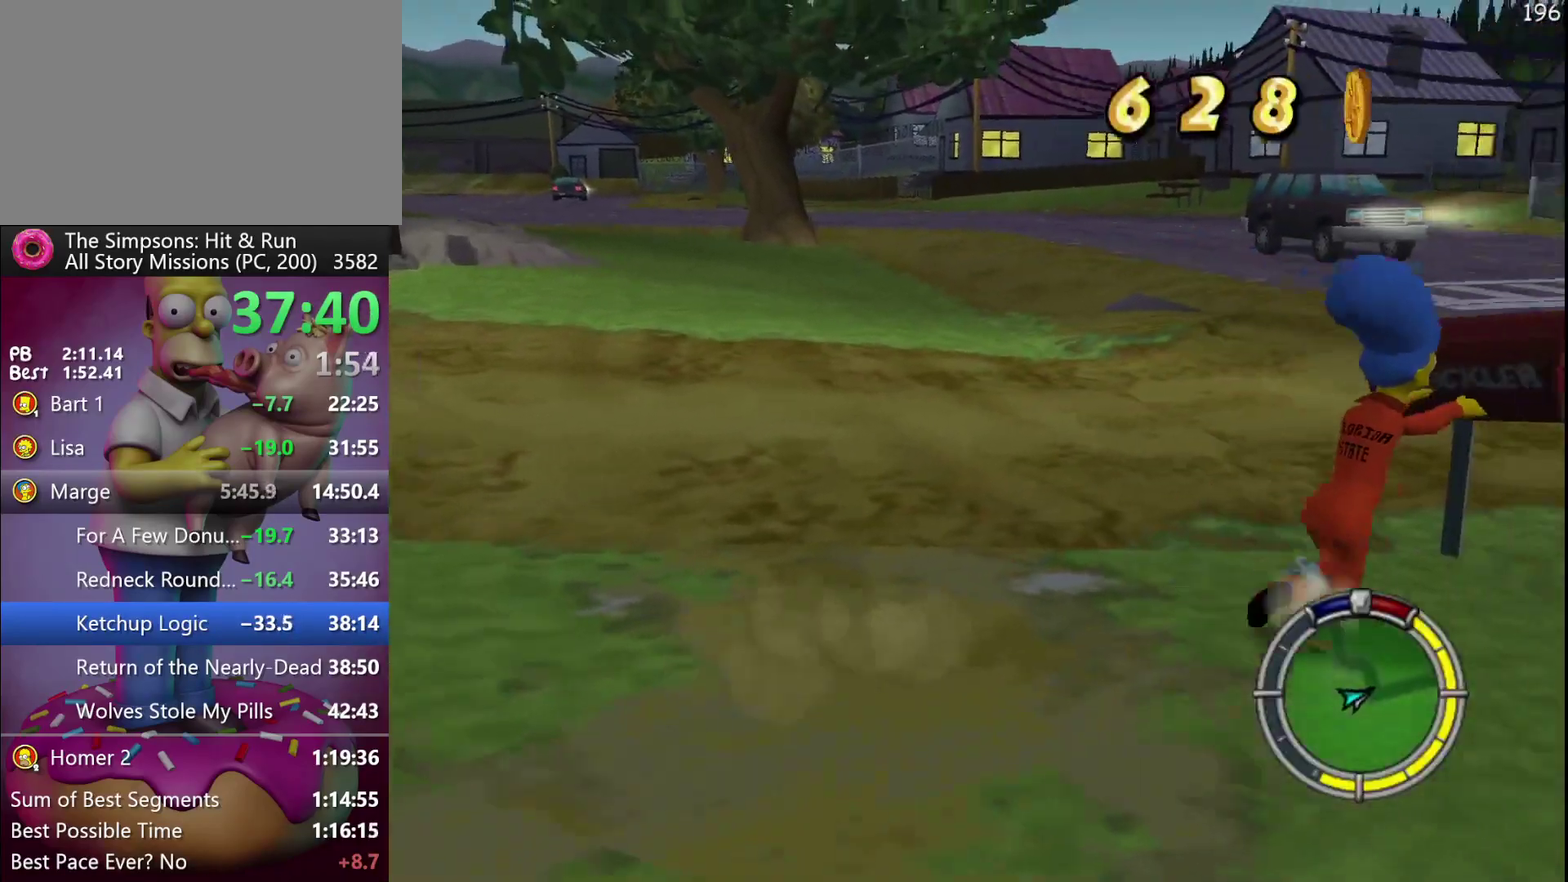
{"buttons": [], "events": [[117, "X", "down"], [300, "R2", "up"], [300, "X", "up"]]}
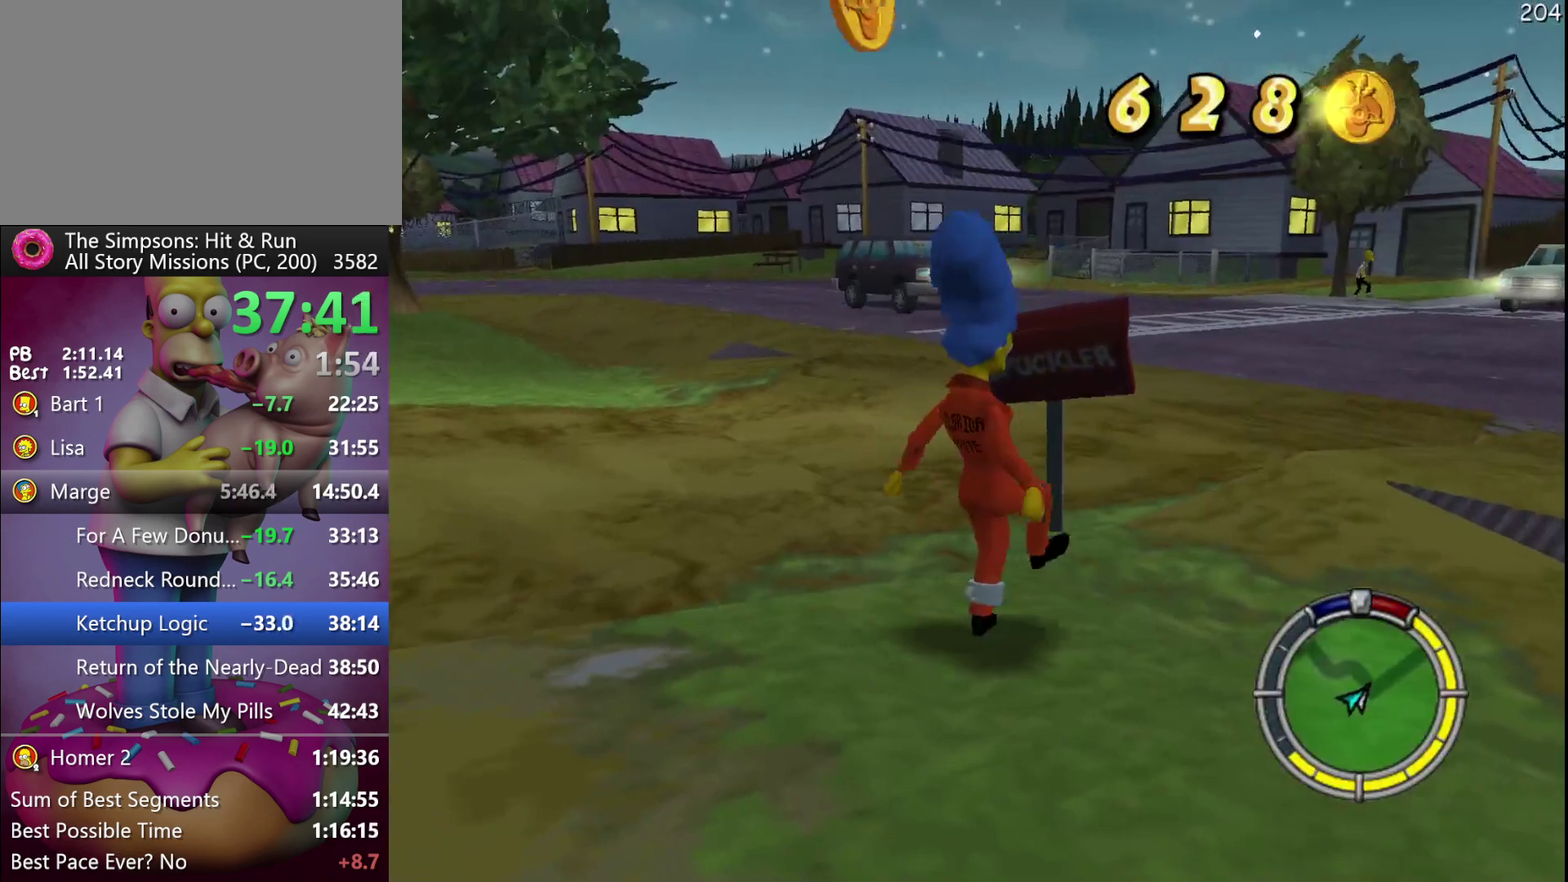
{"buttons": [], "events": []}
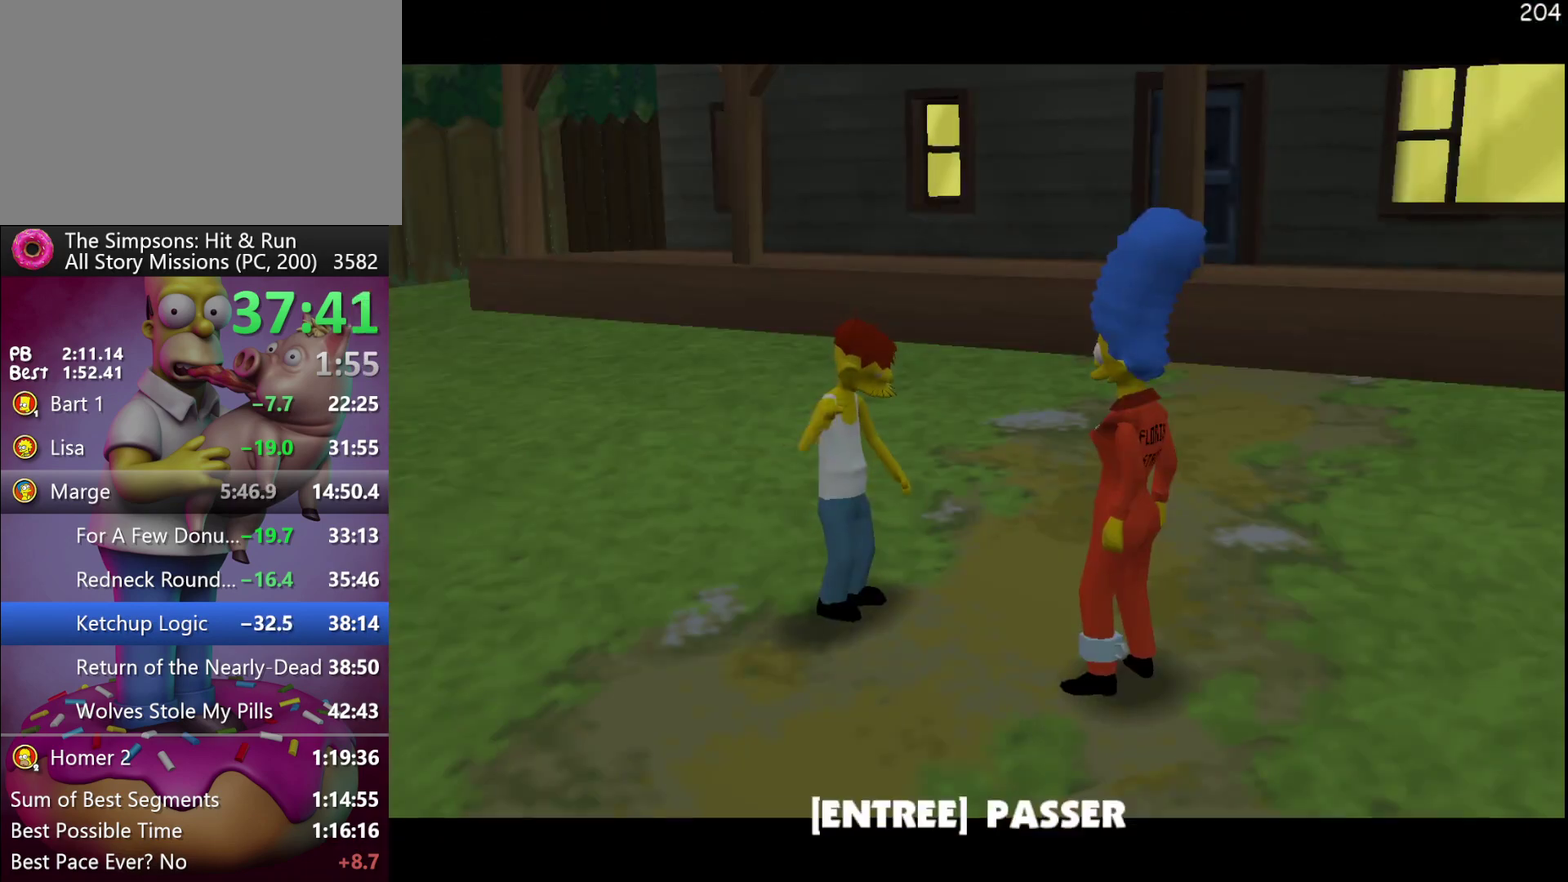
{"buttons": ["A"], "events": [[333, "B", "down"], [383, "A", "down"], [433, "B", "up"]]}
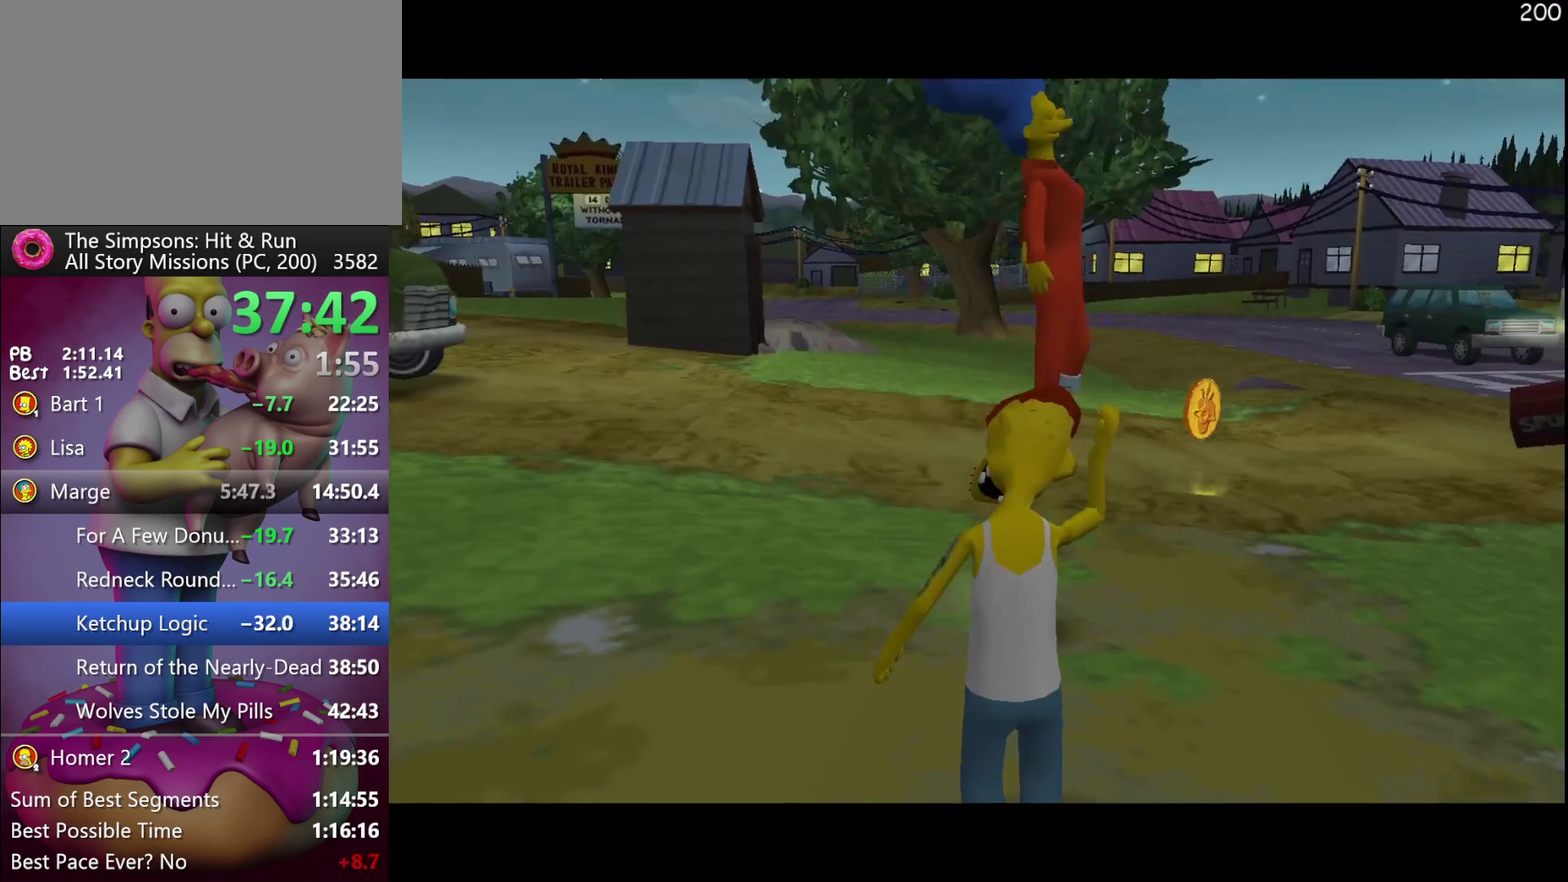
{"buttons": [], "events": [[83, "A", "up"]]}
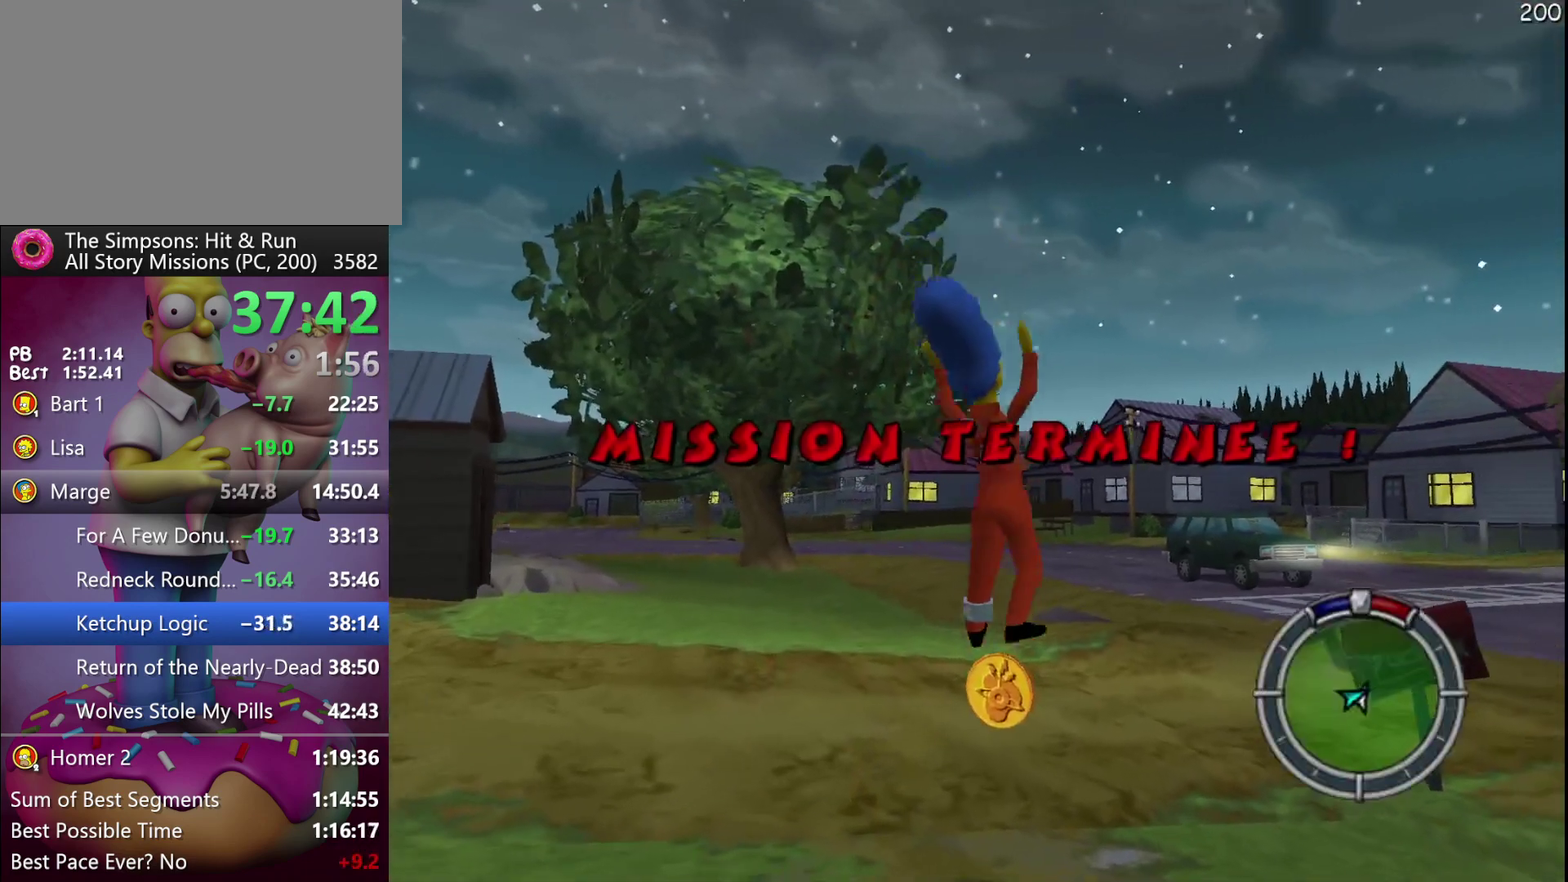
{"buttons": [], "events": []}
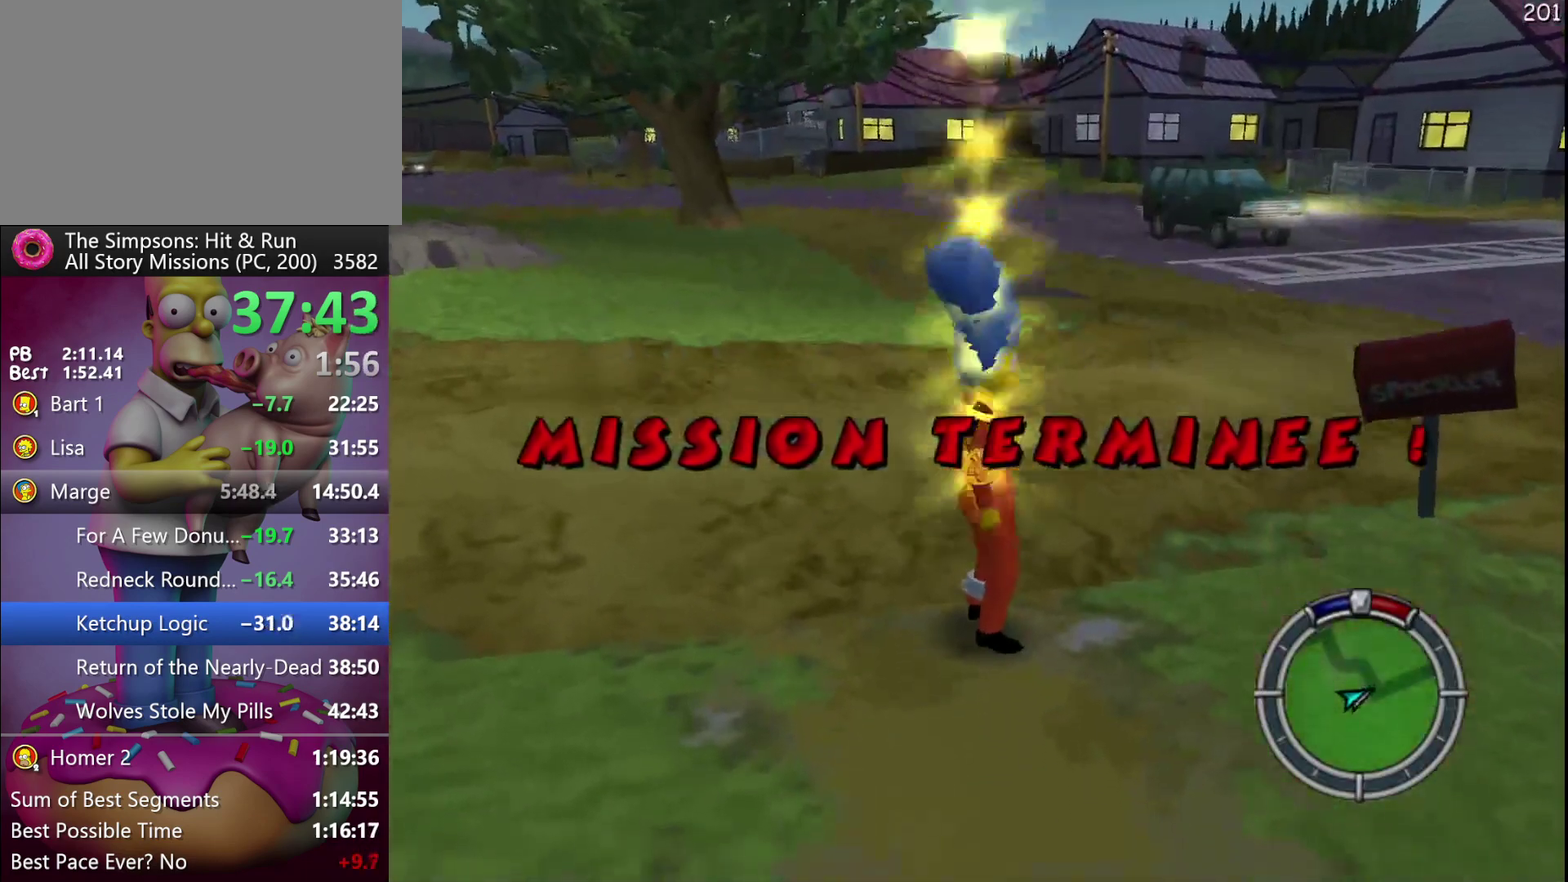
{"buttons": [], "events": []}
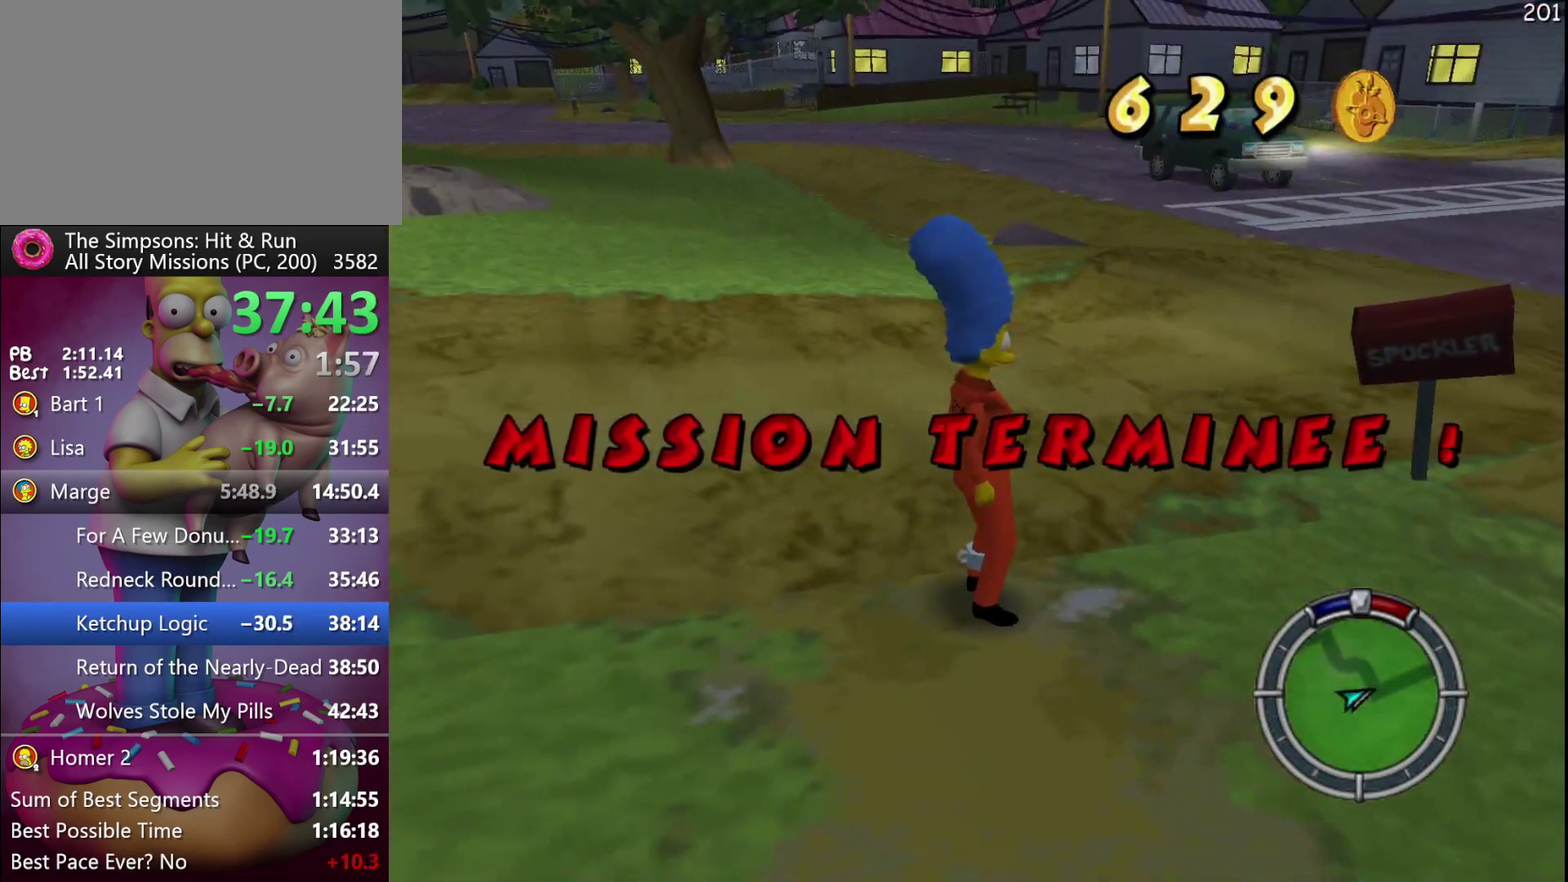
{"buttons": [], "events": []}
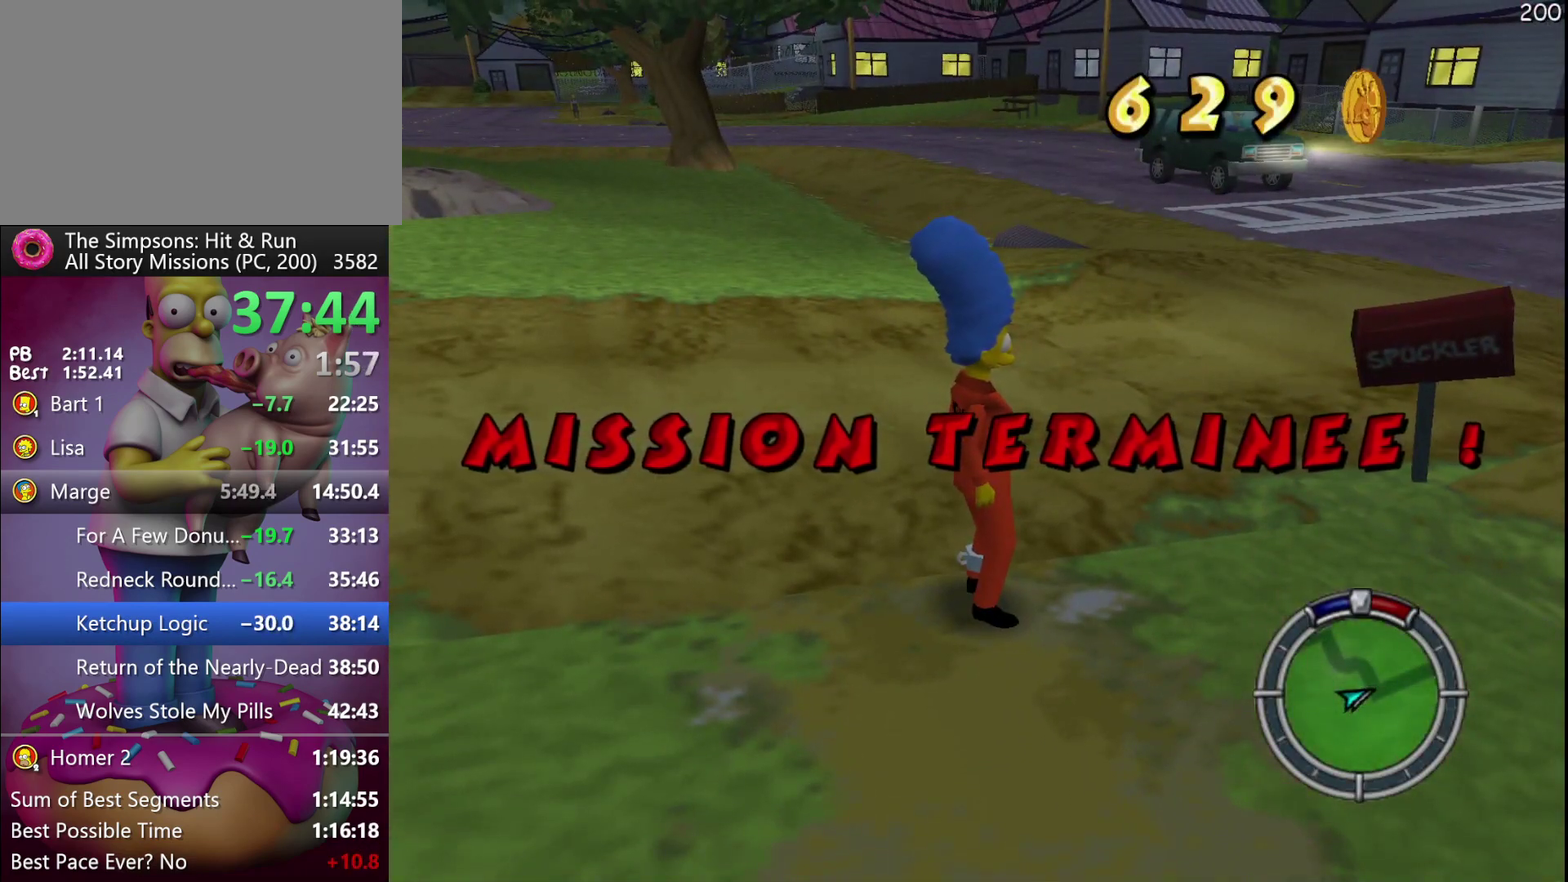
{"buttons": [], "events": []}
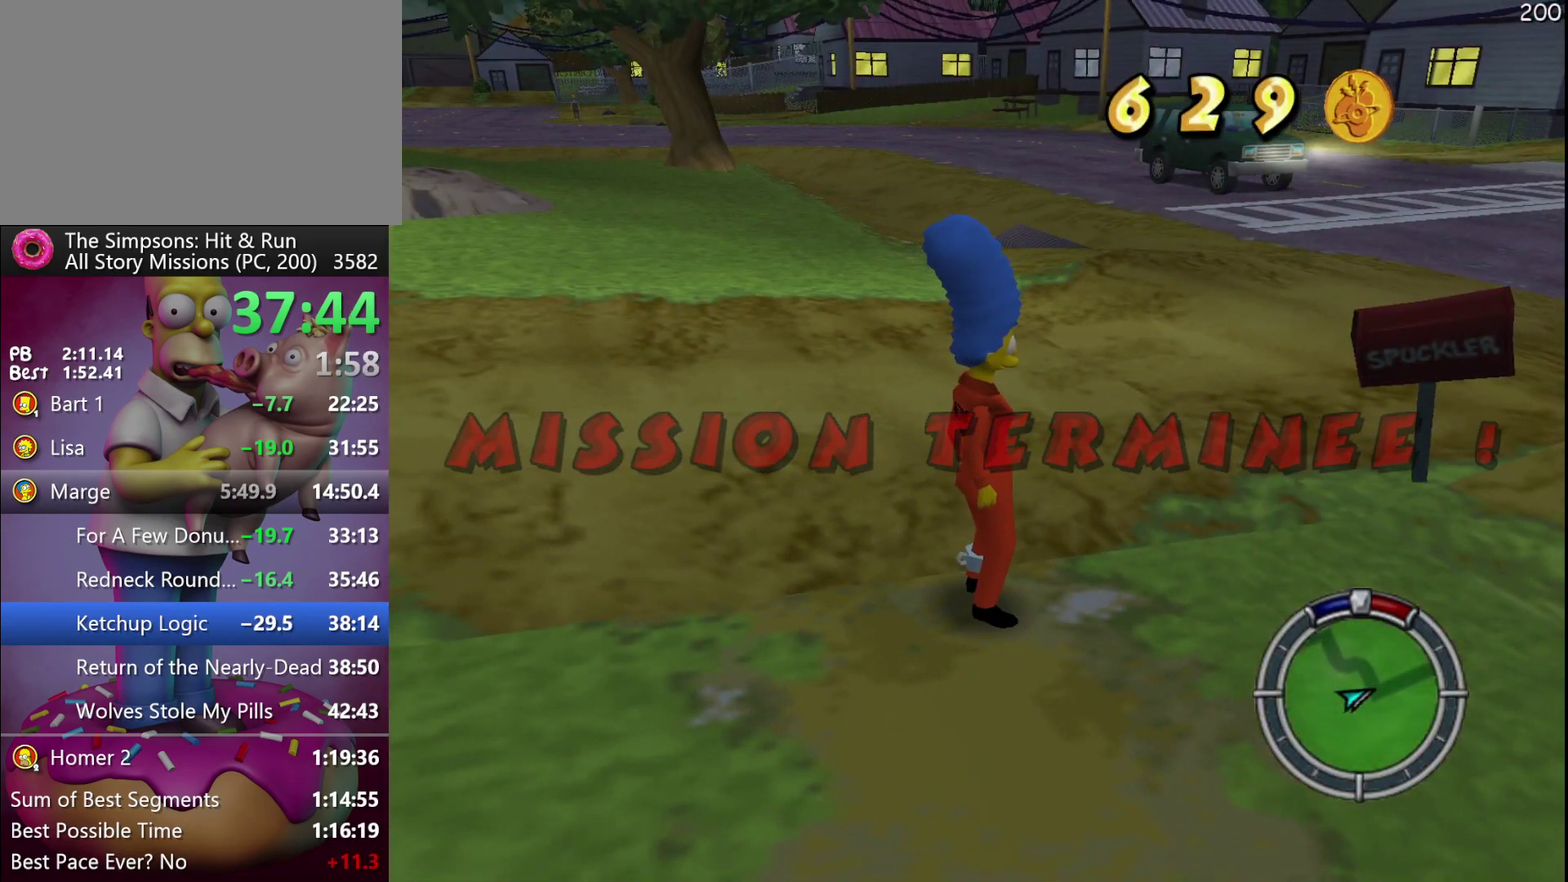
{"buttons": [], "events": []}
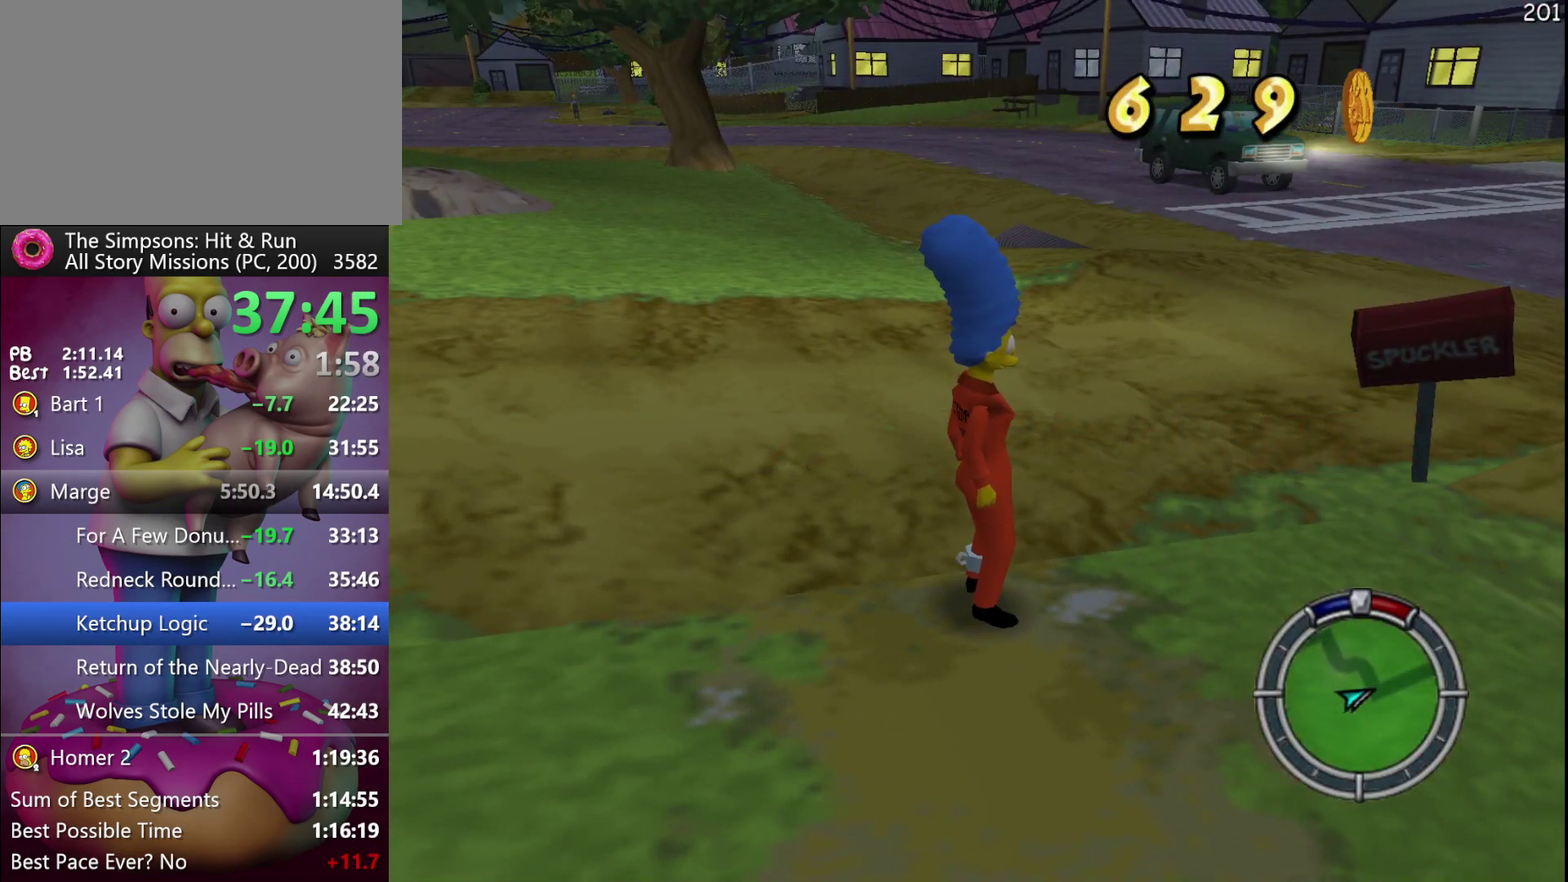
{"buttons": ["START"], "events": [[400, "START", "down"]]}
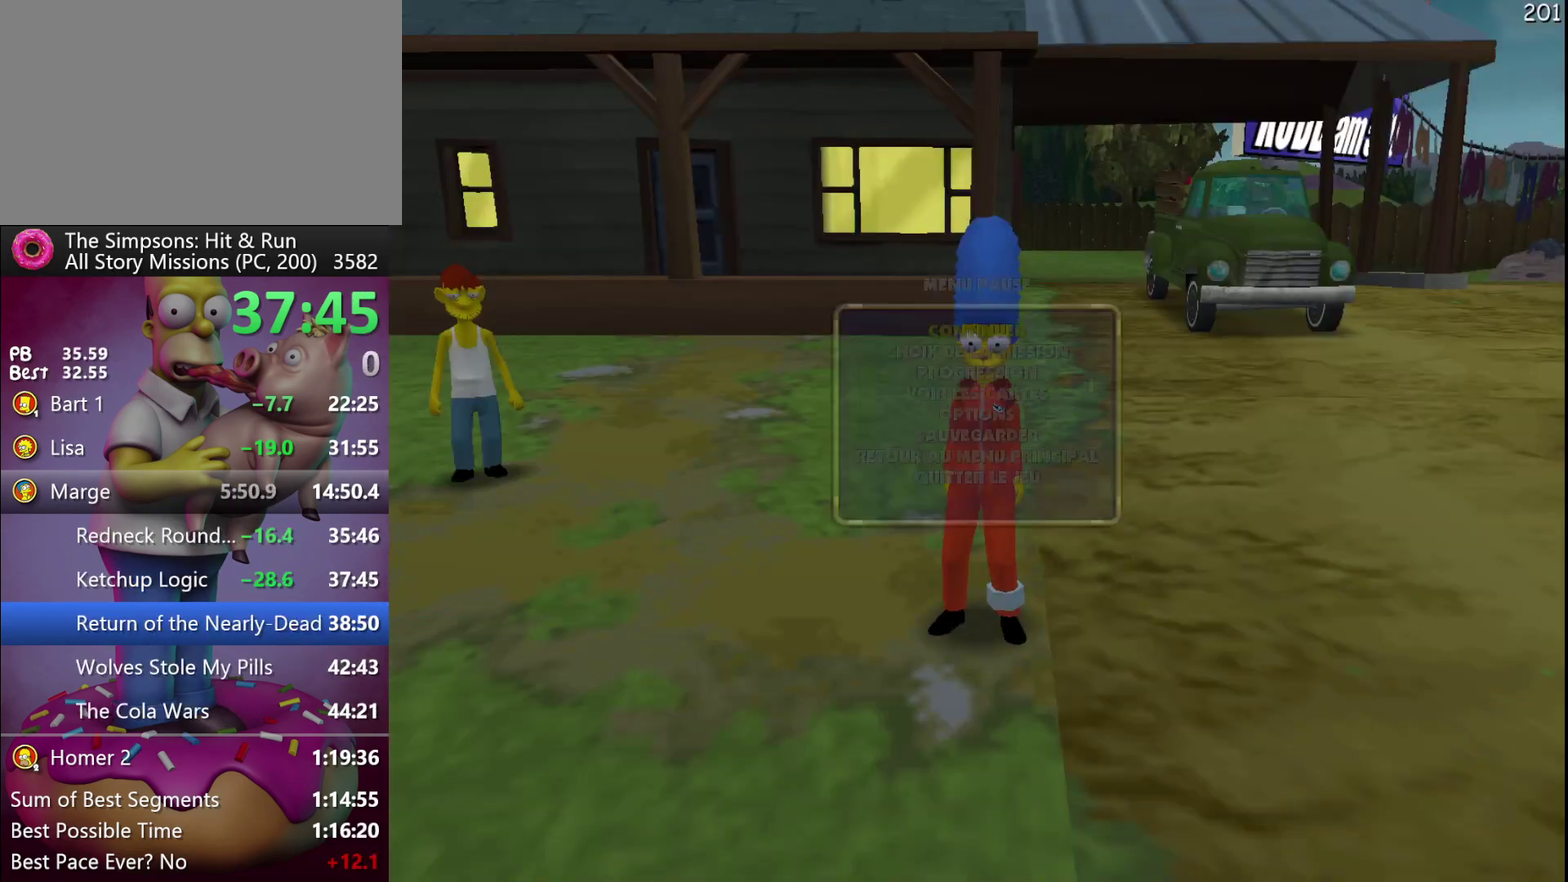
{"buttons": [], "events": [[17, "START", "up"], [200, "DPAD_DOWN", "down"], [250, "B", "down"], [383, "B", "up"], [383, "DPAD_DOWN", "up"]]}
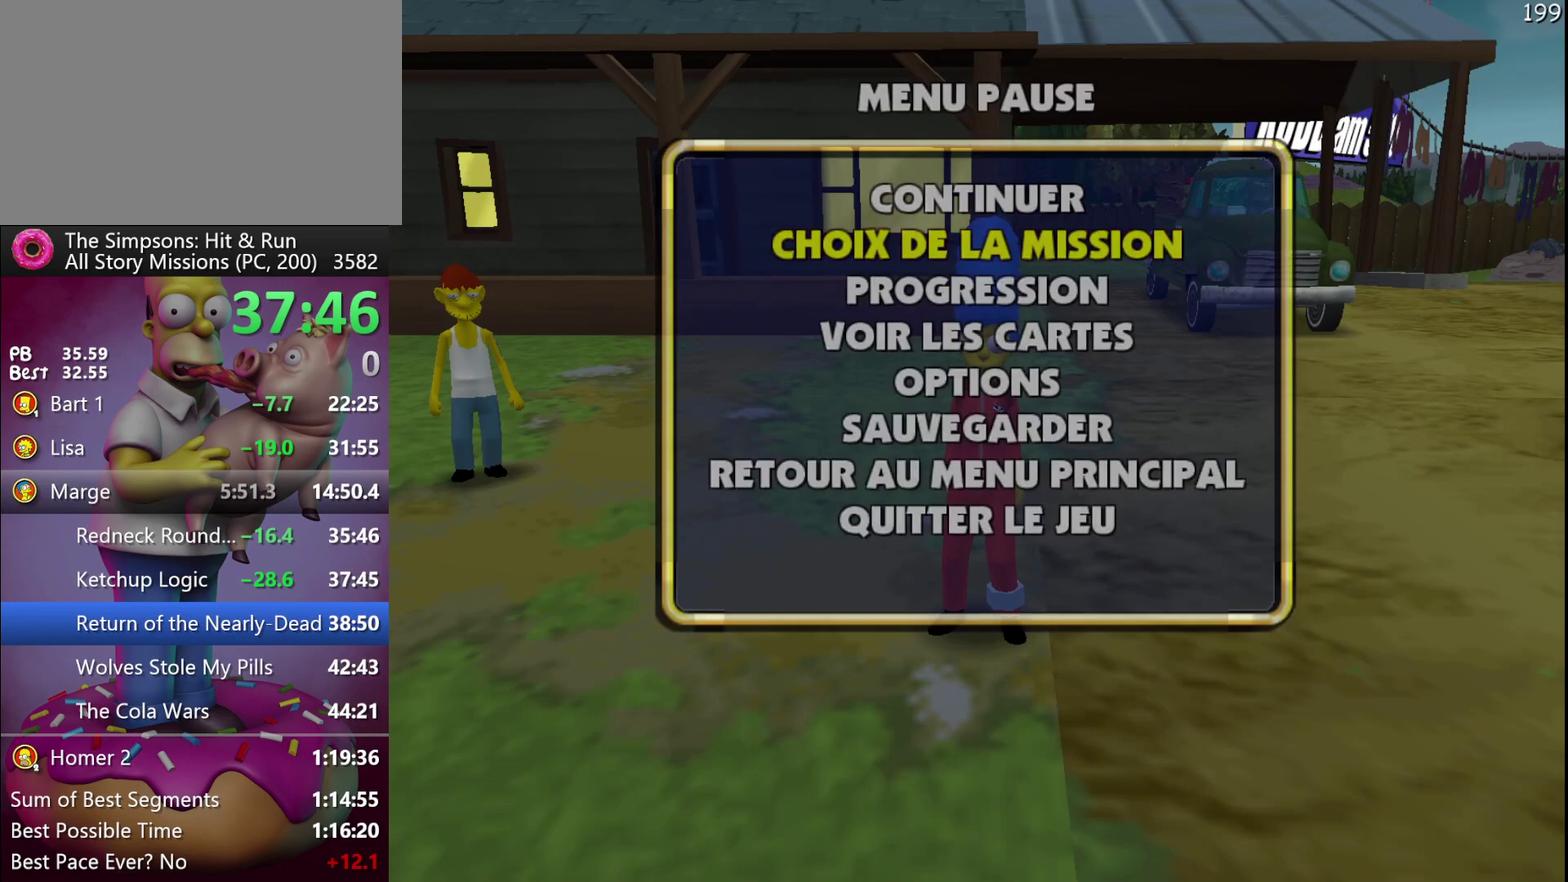
{"buttons": [], "events": []}
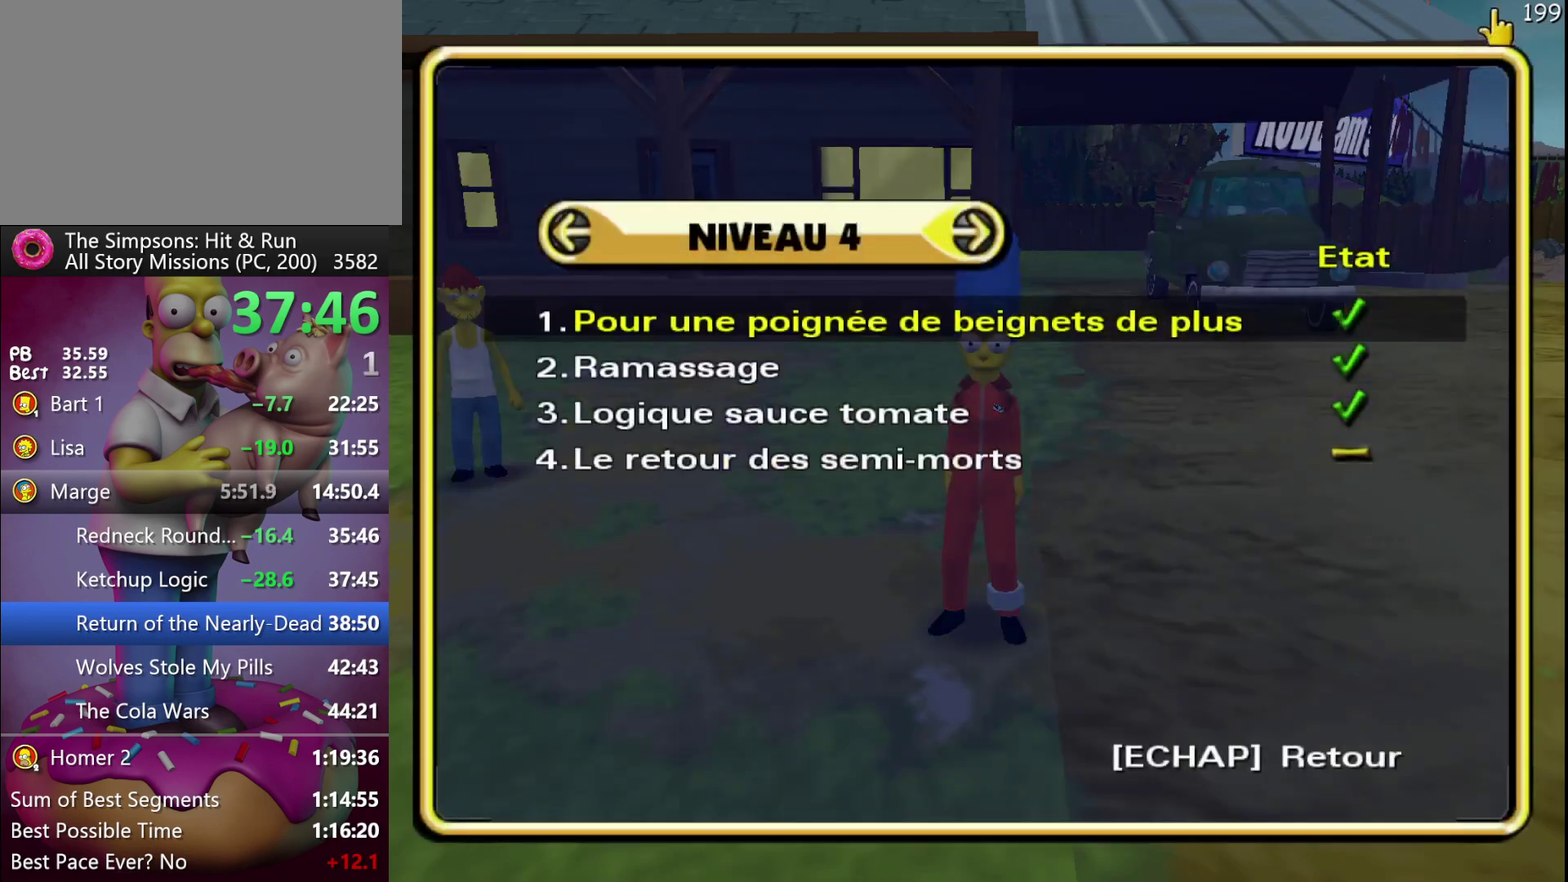
{"buttons": [], "events": [[67, "B", "down"], [200, "B", "up"]]}
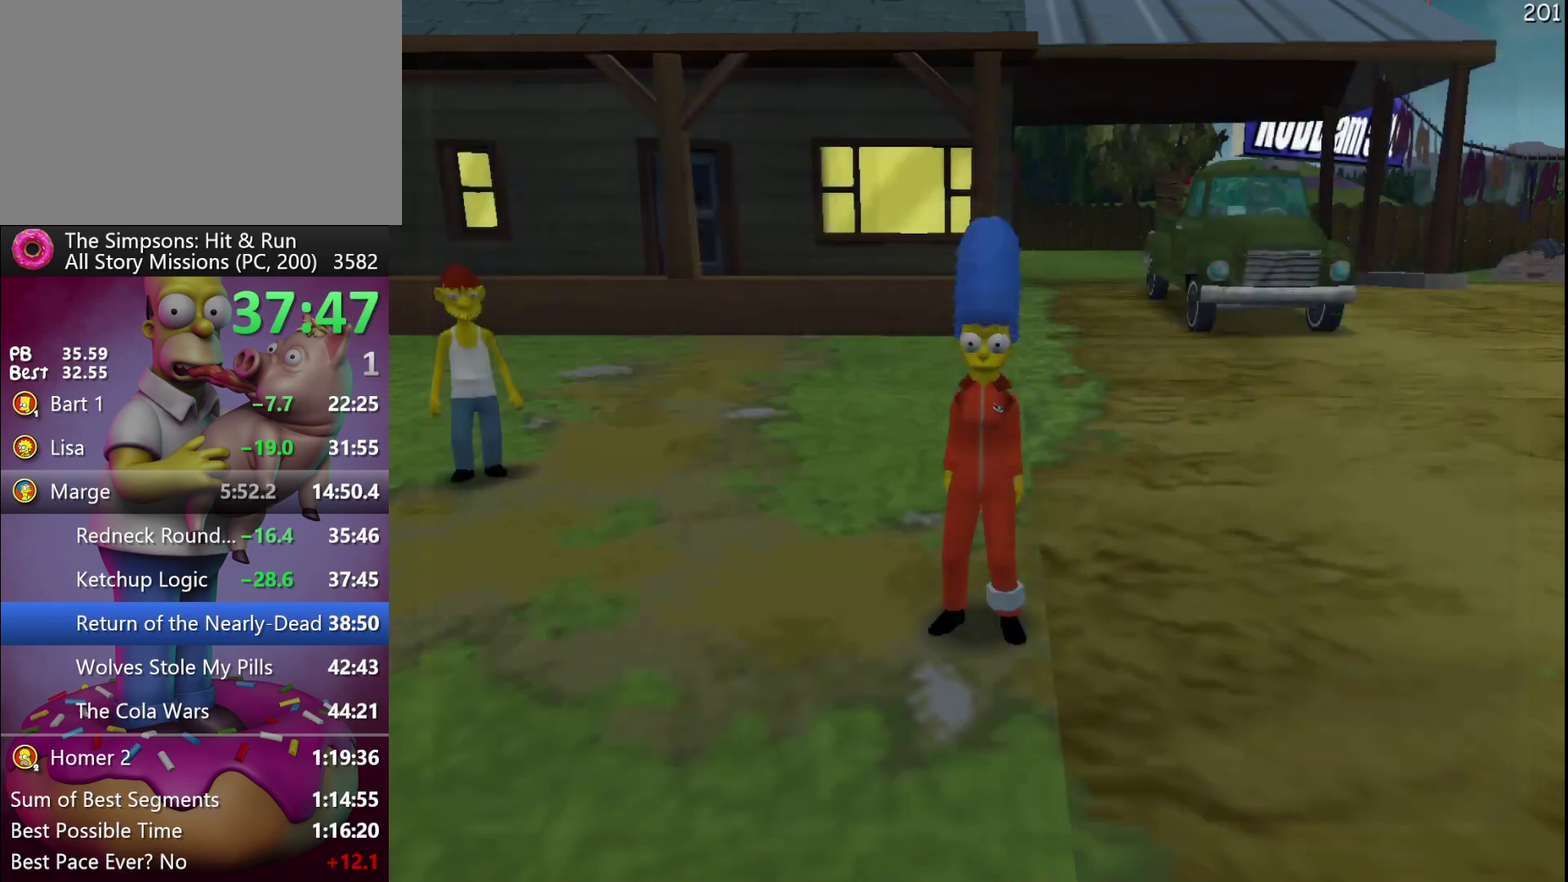
{"buttons": ["B"], "events": [[433, "B", "down"]]}
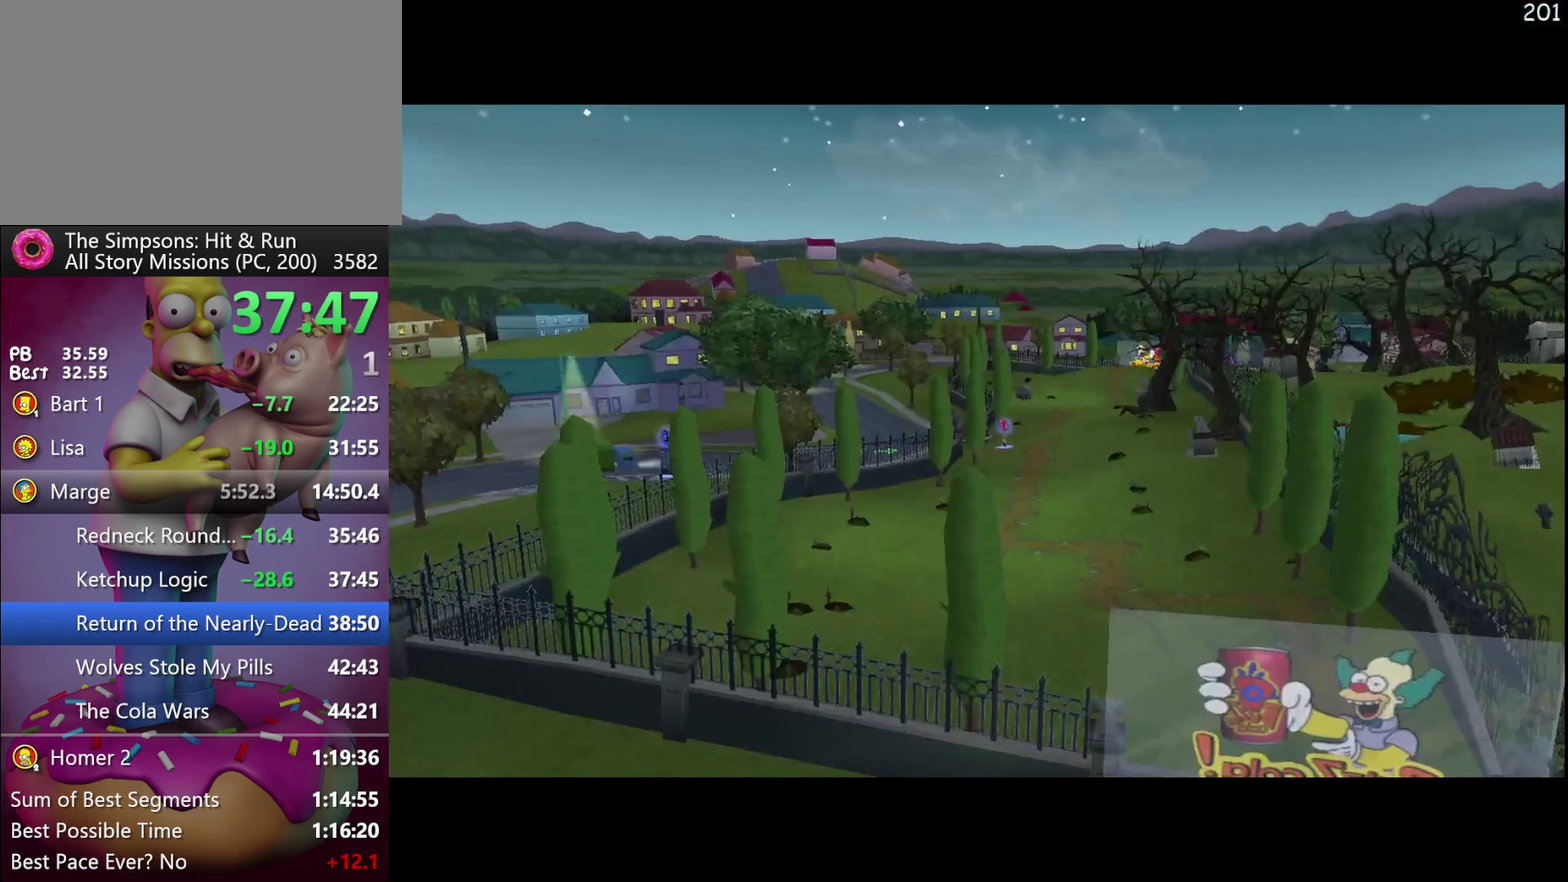
{"buttons": ["R2"], "events": [[50, "B", "up"], [217, "R2", "down"]]}
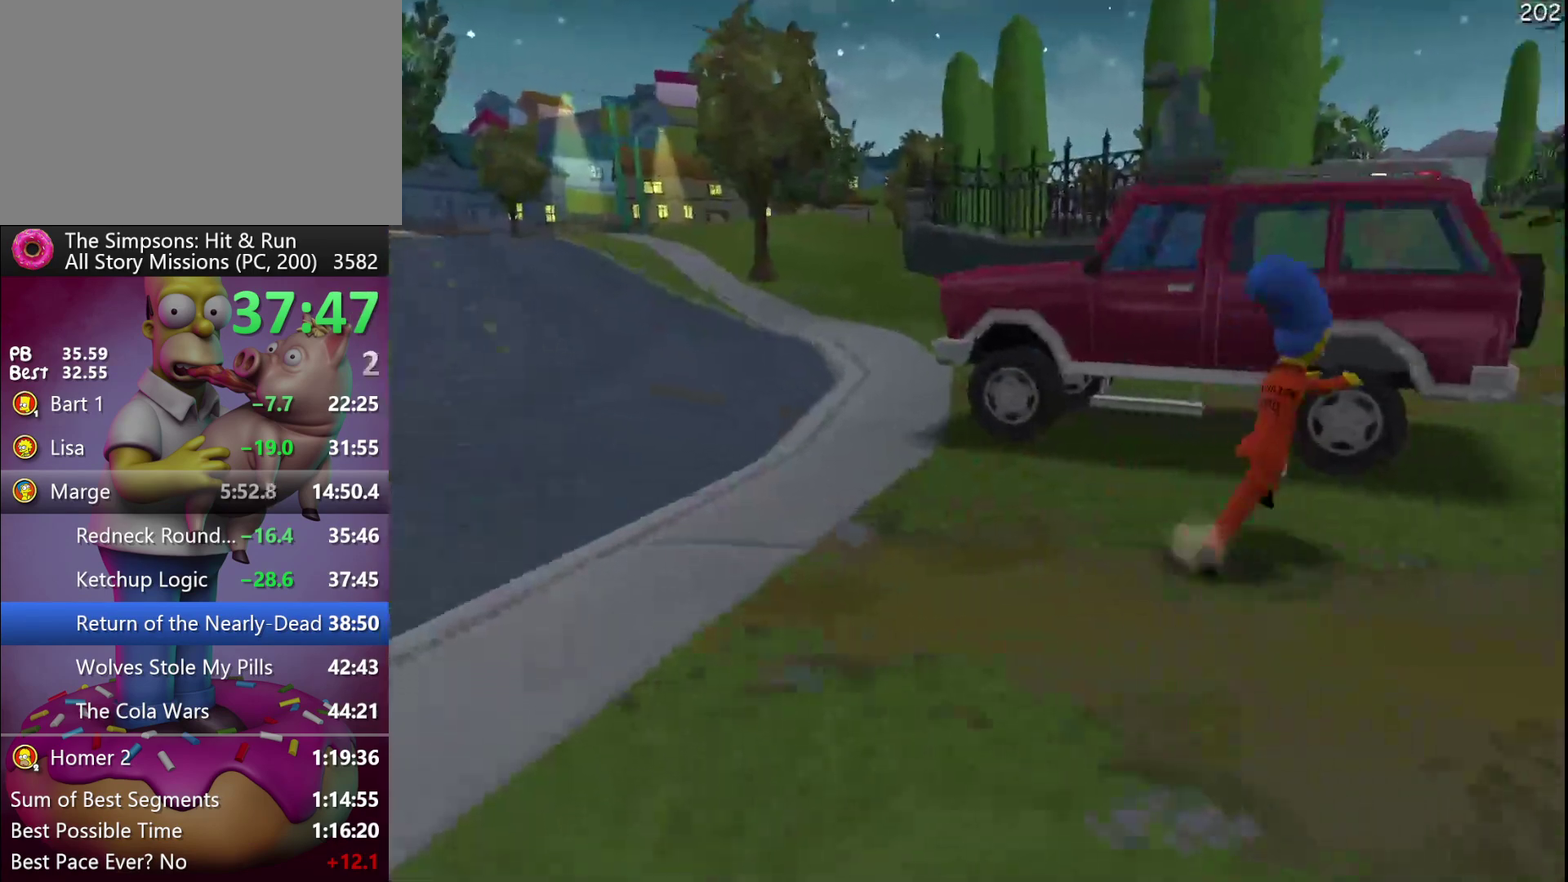
{"buttons": ["R2"], "events": []}
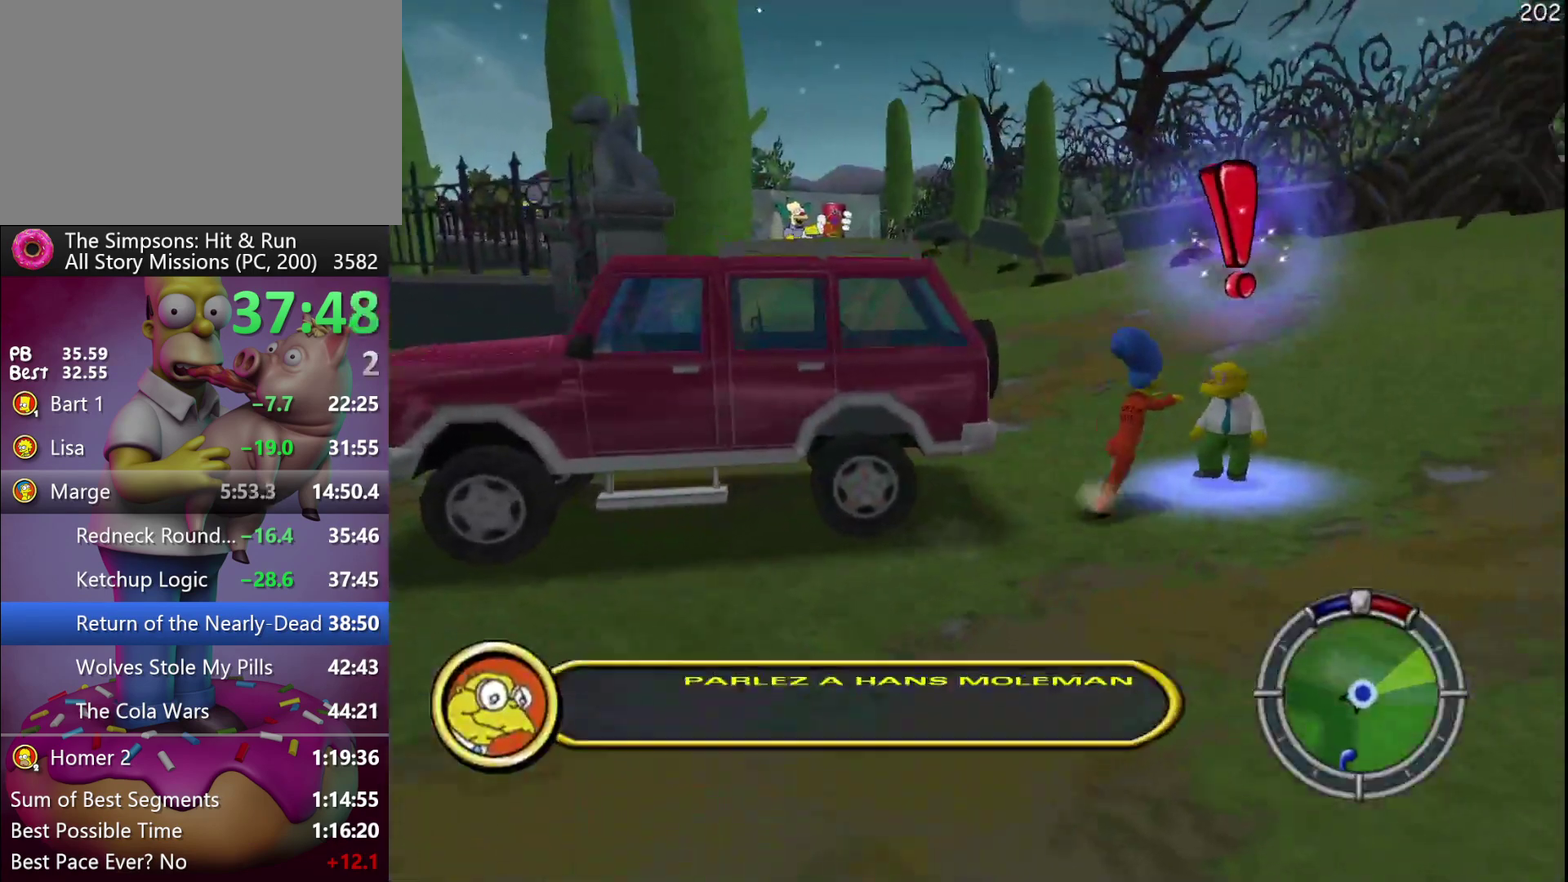
{"buttons": [], "events": [[67, "Y", "down"], [183, "R2", "up"], [233, "Y", "up"]]}
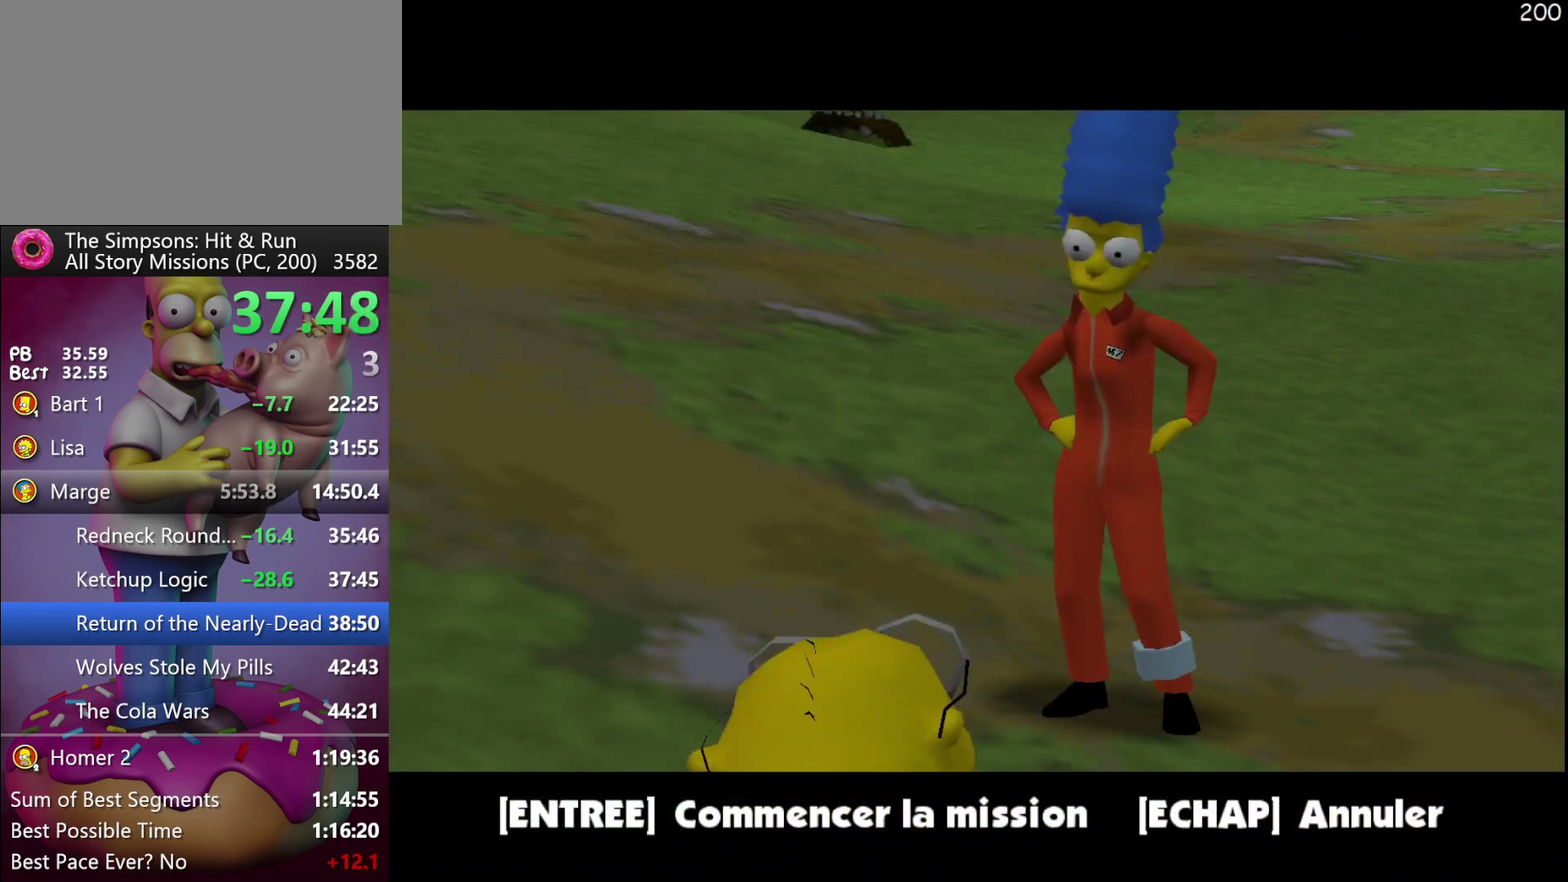
{"buttons": [], "events": [[117, "B", "down"], [250, "B", "up"]]}
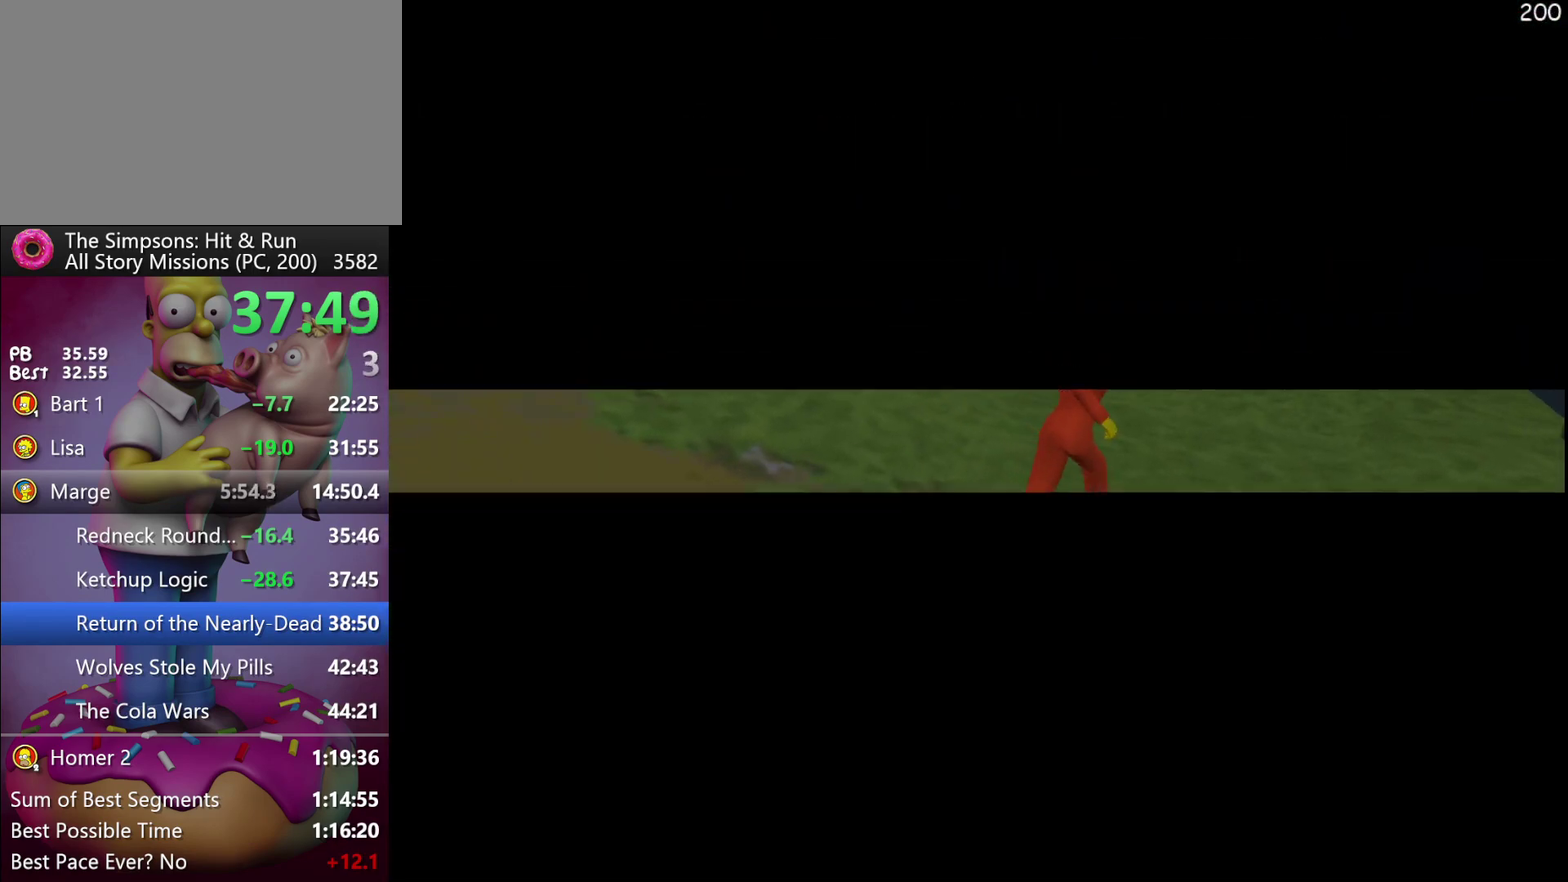
{"buttons": ["B"], "events": [[150, "B", "down"], [233, "B", "up"], [350, "B", "down"], [433, "B", "up"], [483, "B", "down"]]}
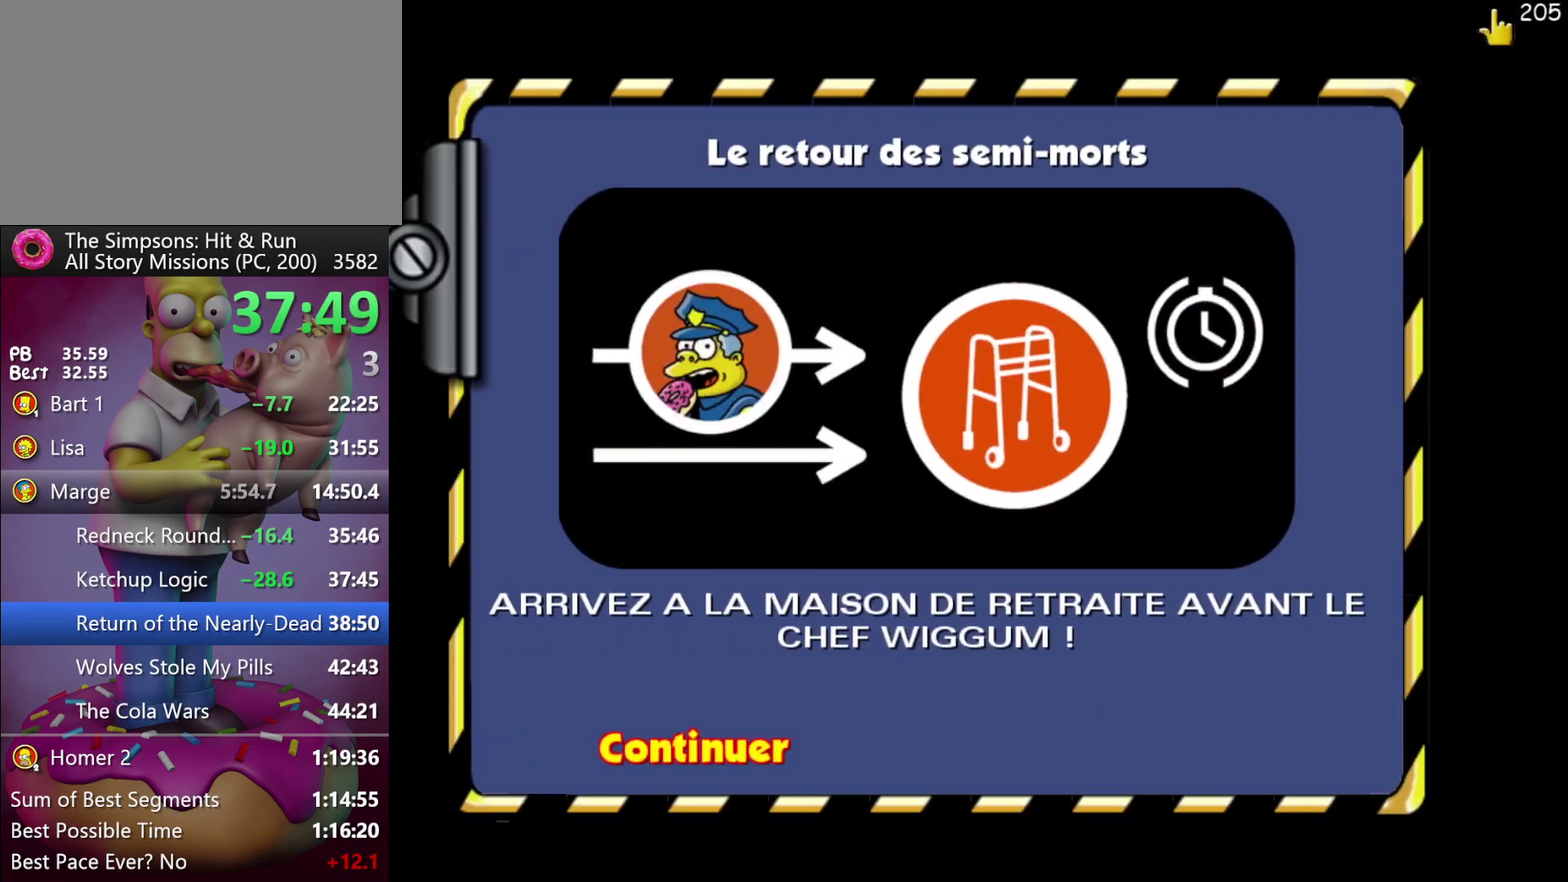
{"buttons": [], "events": [[67, "B", "up"], [167, "B", "down"], [267, "B", "up"]]}
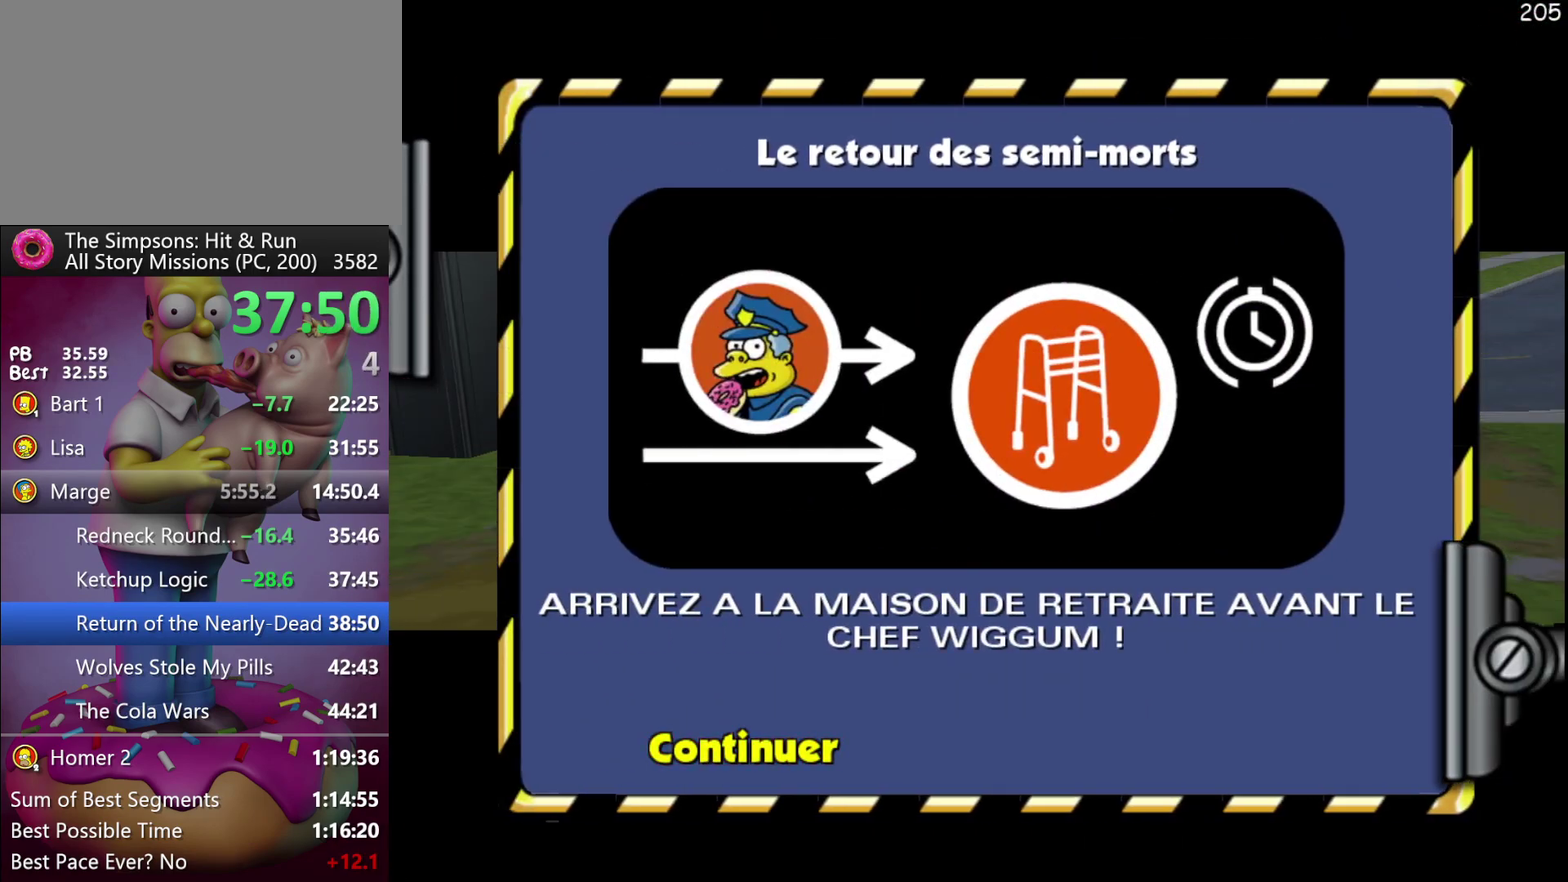
{"buttons": [], "events": []}
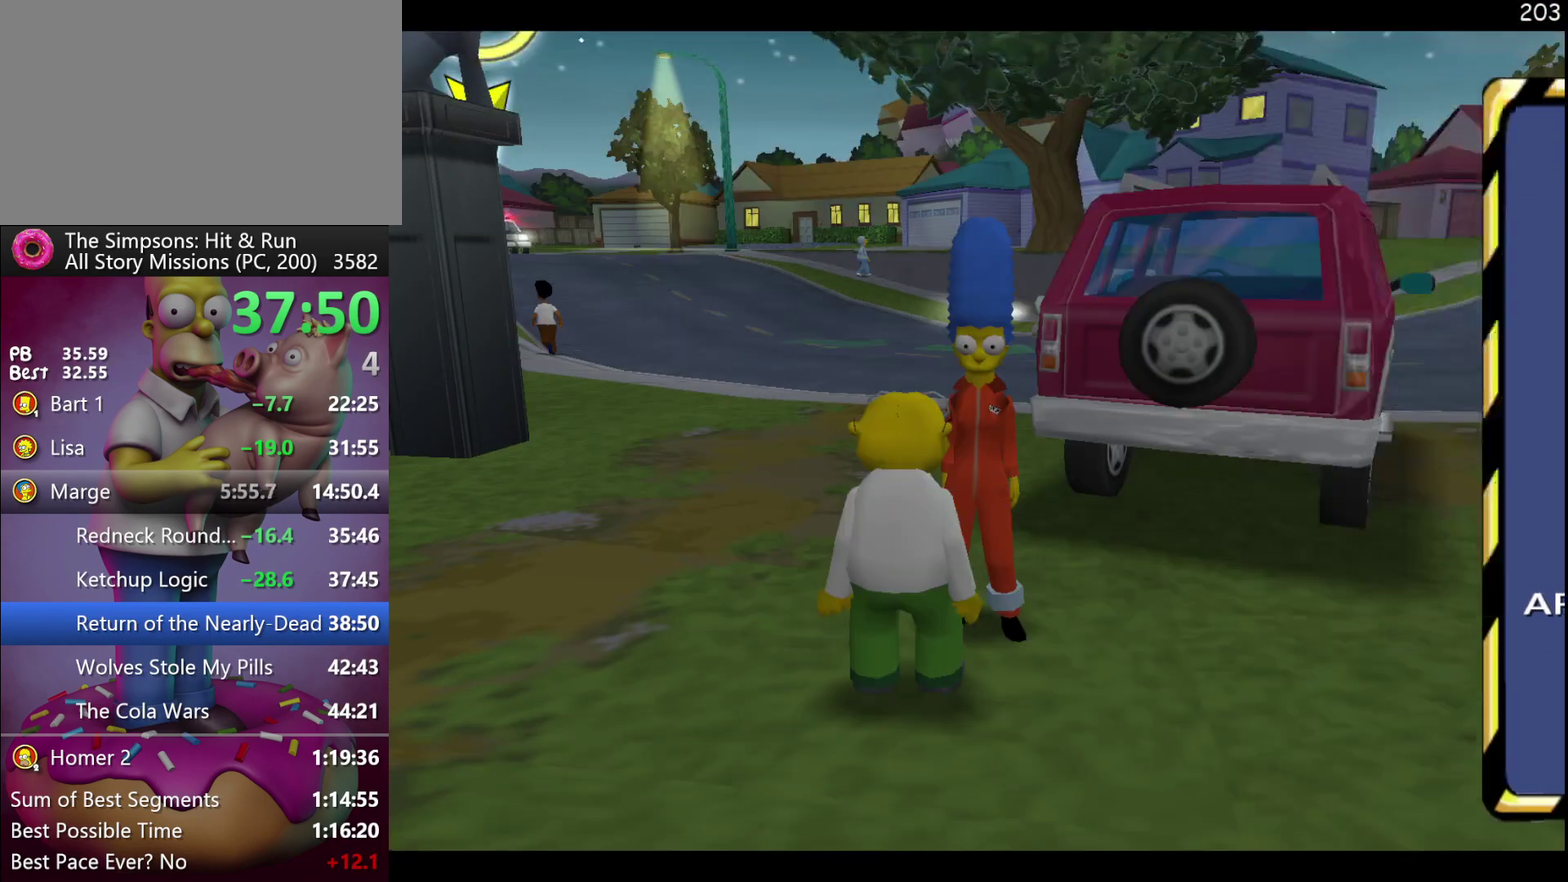
{"buttons": ["A"], "events": [[133, "A", "down"], [317, "A", "up"], [483, "A", "down"]]}
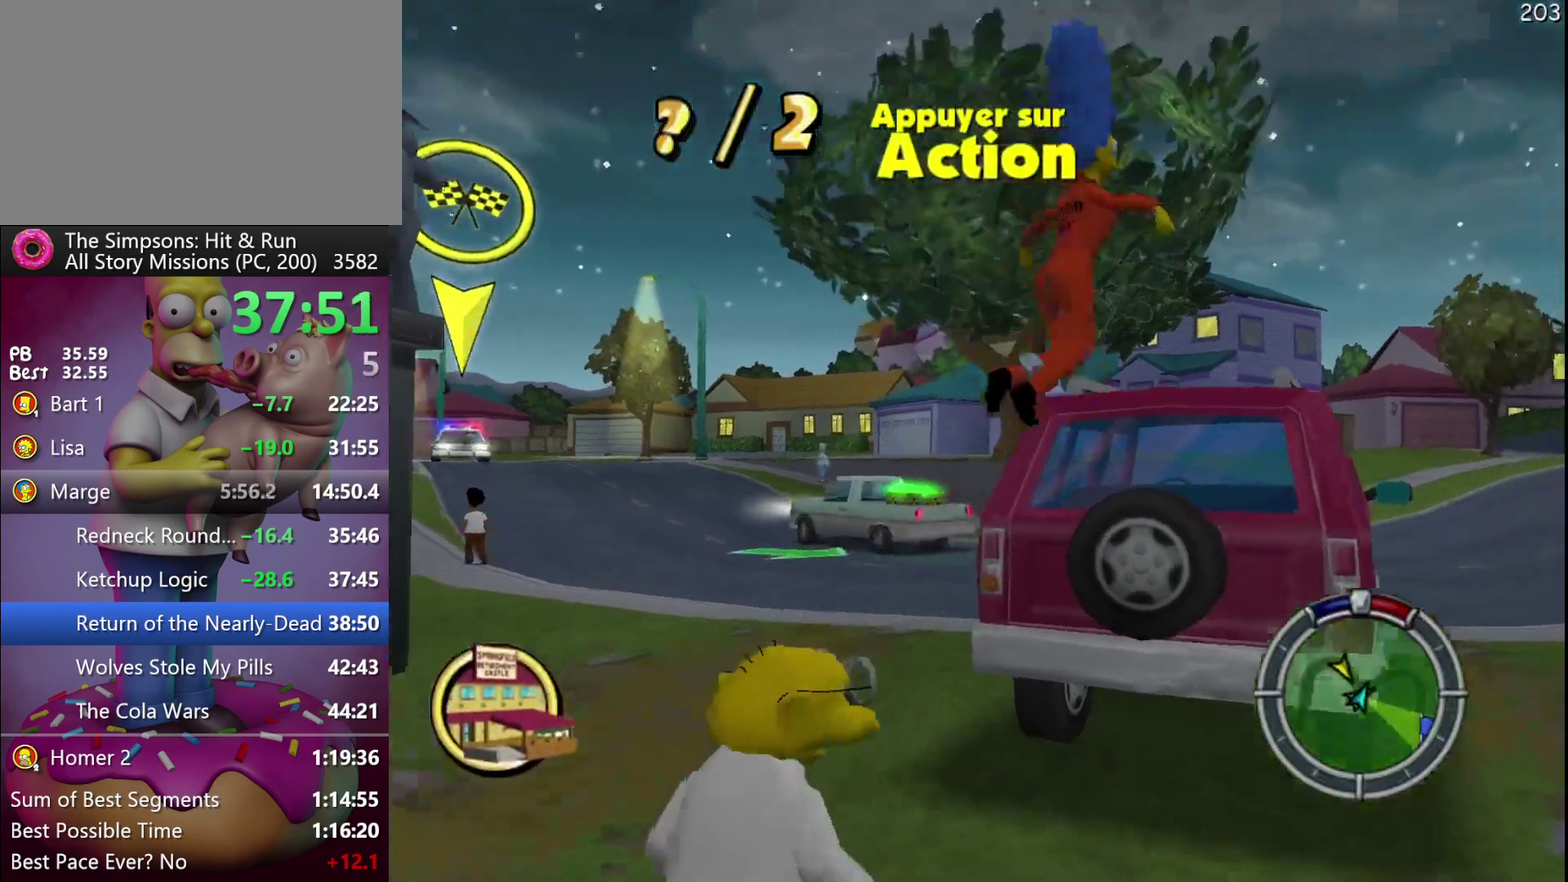
{"buttons": ["Y"], "events": [[117, "A", "up"], [483, "Y", "down"]]}
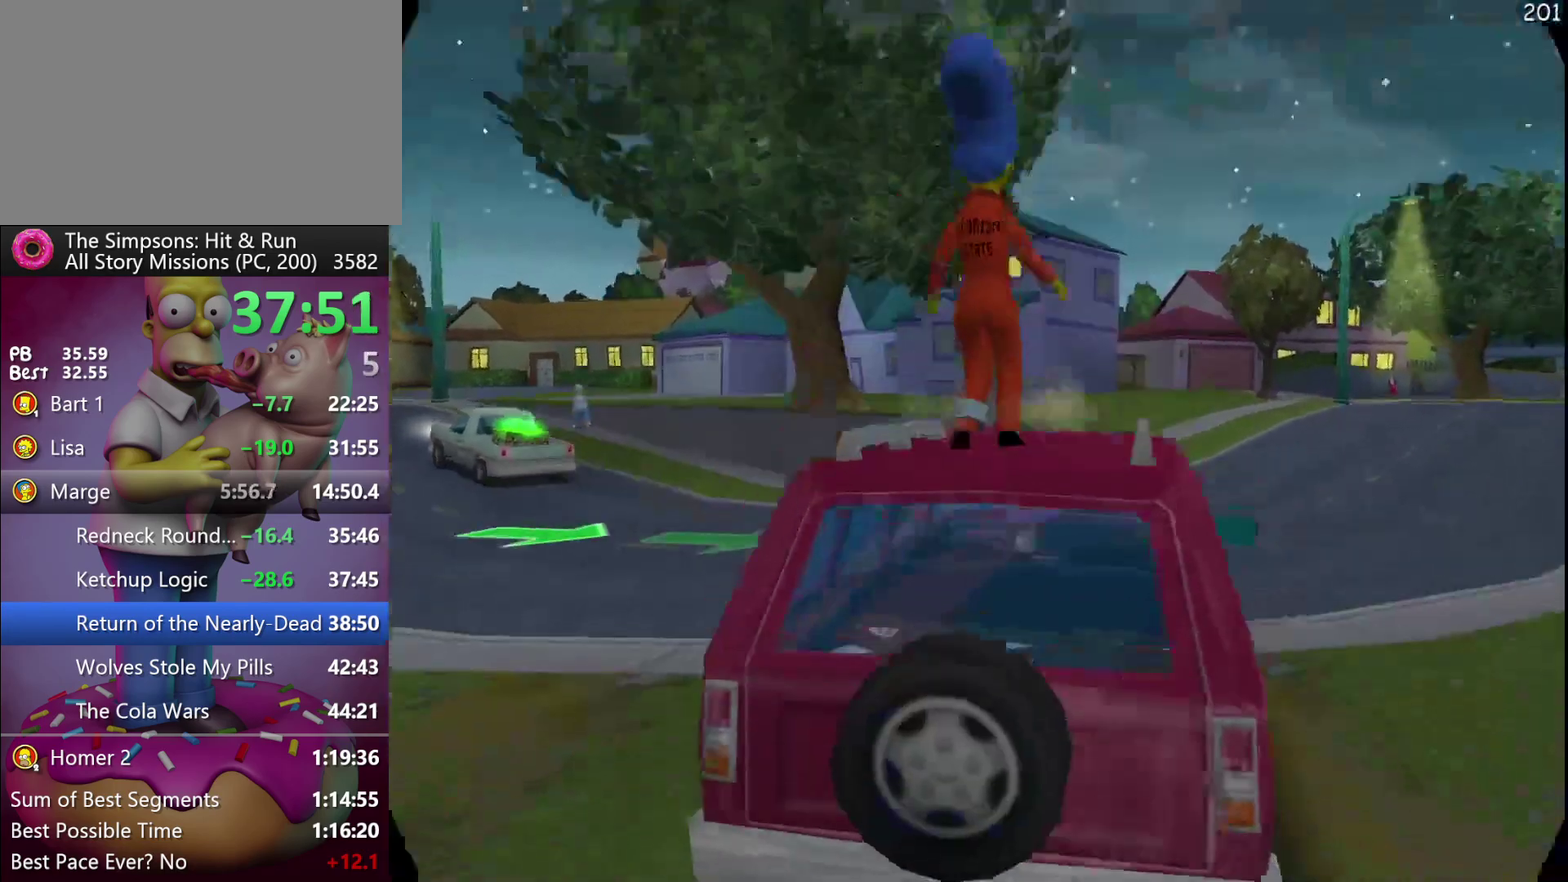
{"buttons": ["L2", "DPAD_LEFT"], "events": [[33, "L2", "down"], [167, "DPAD_LEFT", "down"], [167, "Y", "up"]]}
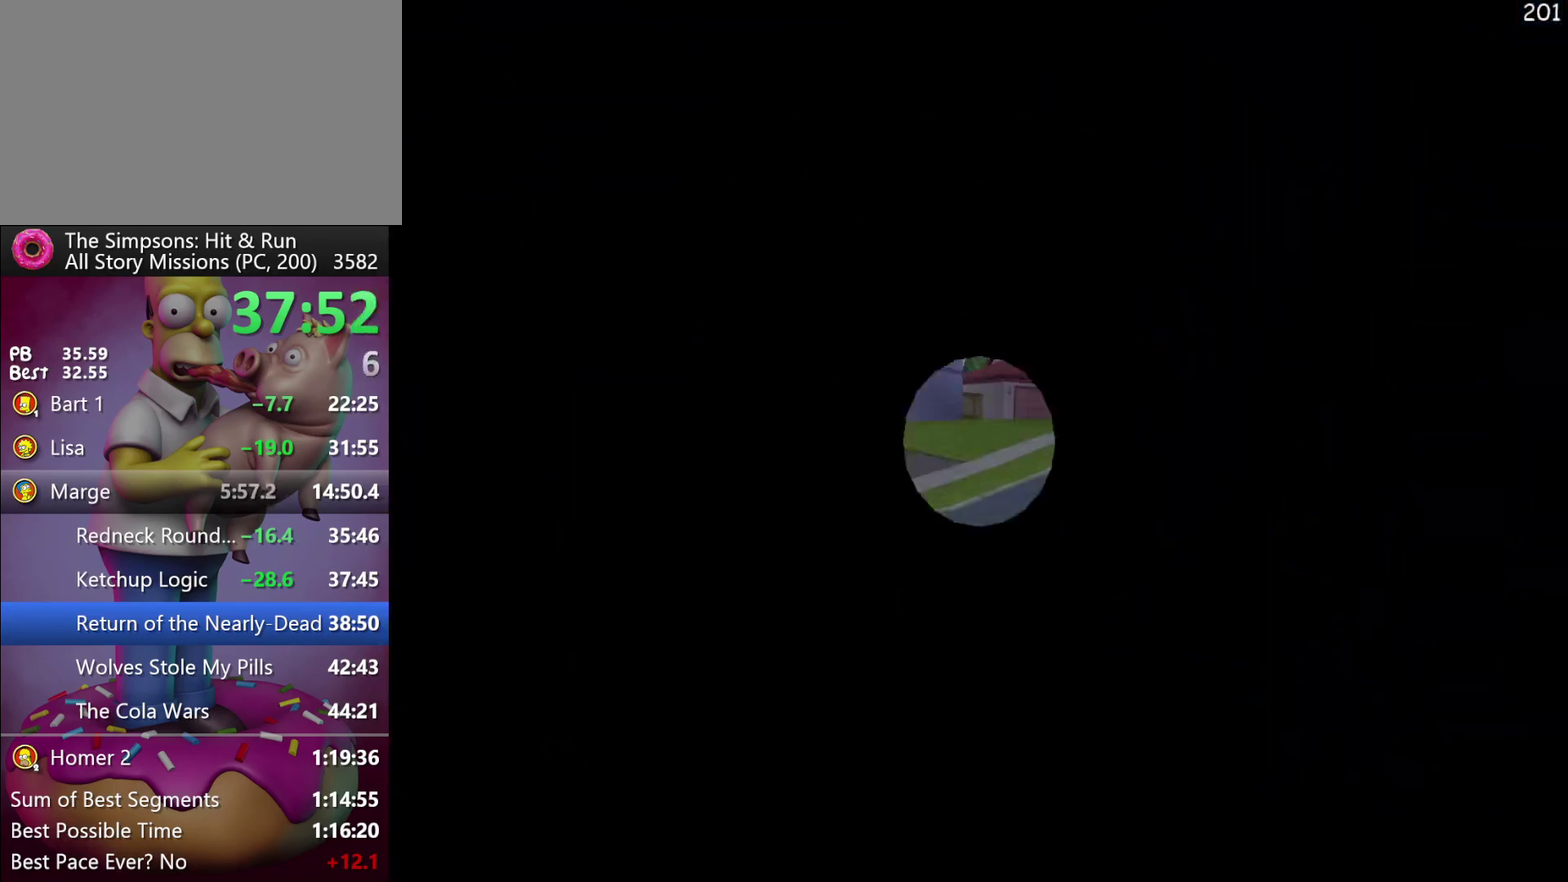
{"buttons": ["L2", "DPAD_LEFT"], "events": []}
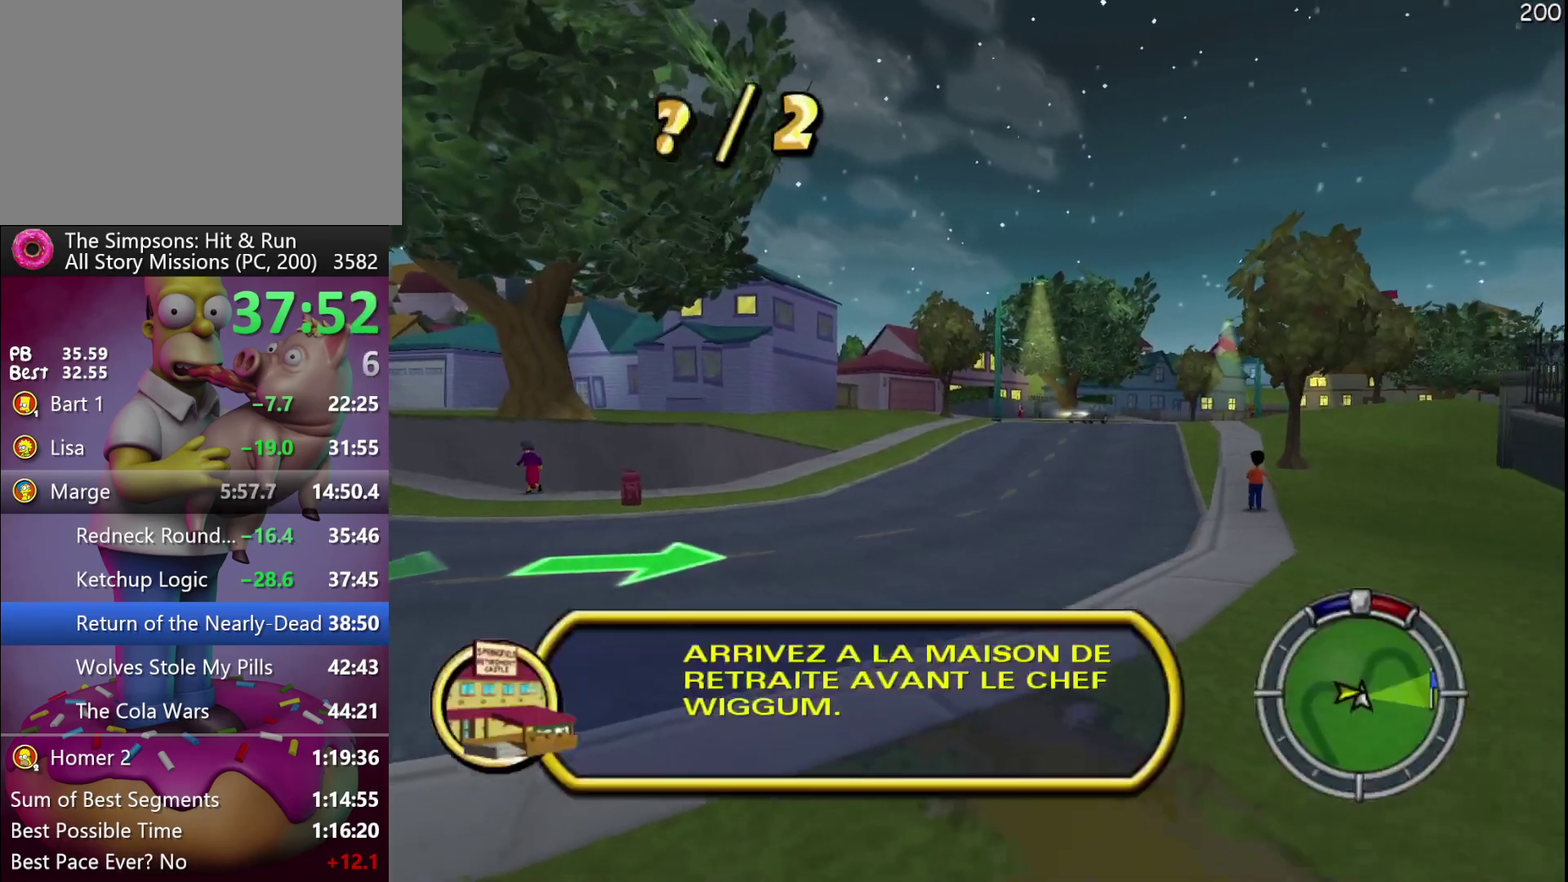
{"buttons": ["R2"], "events": [[267, "R2", "down"], [283, "X", "down"], [300, "DPAD_LEFT", "up"], [300, "L2", "up"], [400, "X", "up"]]}